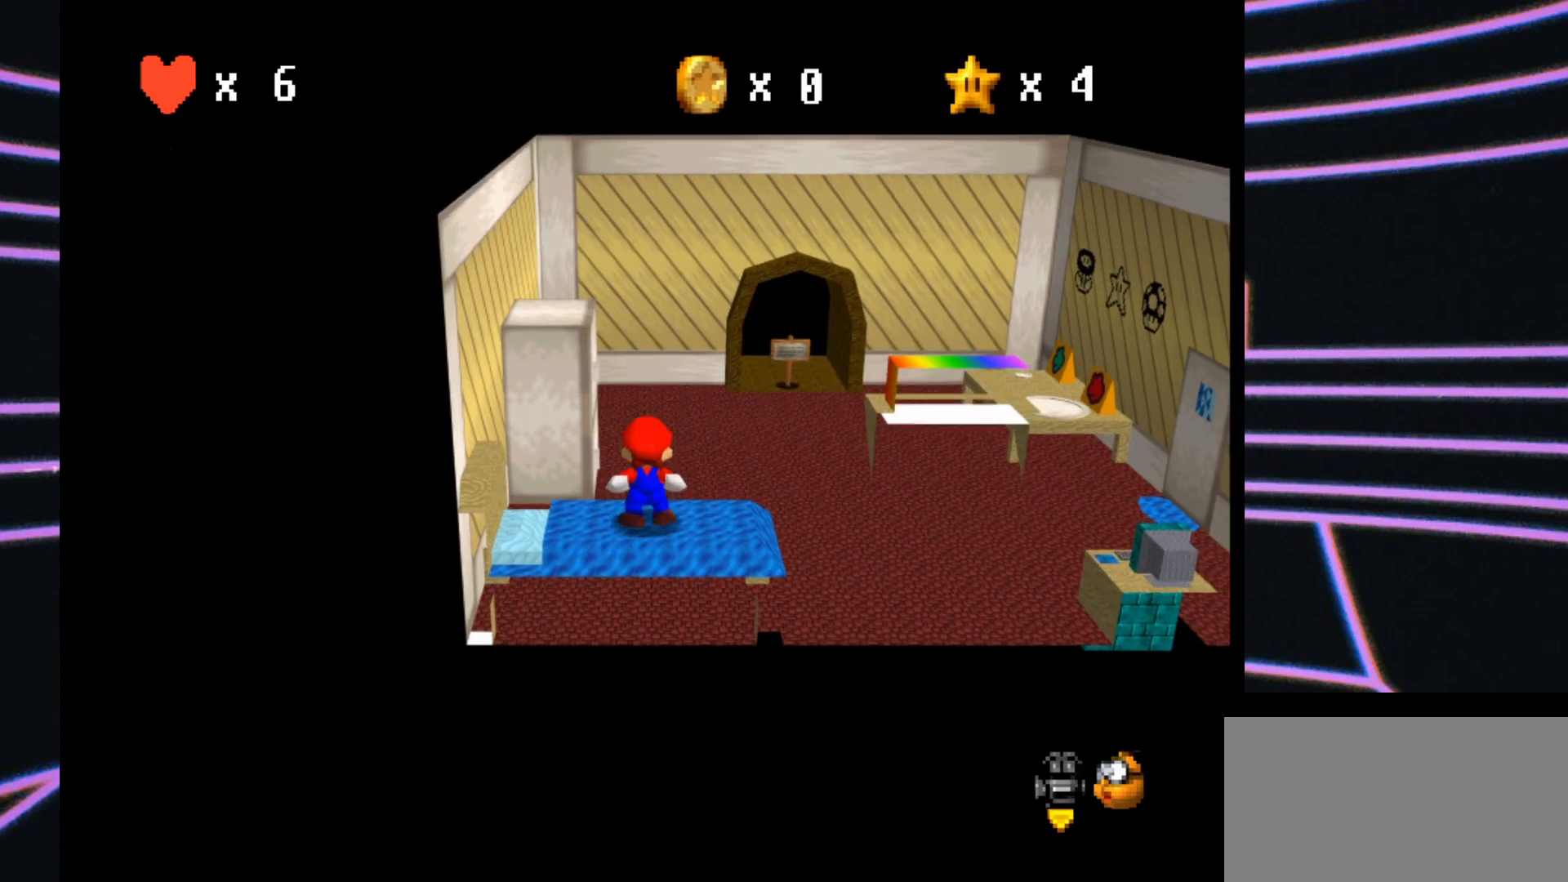
Gameplay with a controller (Nintendo layout); each line is a JSON object with the inputs held at the frame after it. "events" lists button and stick changes between this image and that frame as [ms after this image, input, new state], when the widget could be followed in between. Not read: L3 R3.
{"buttons": [], "left_stick": "center", "events": []}
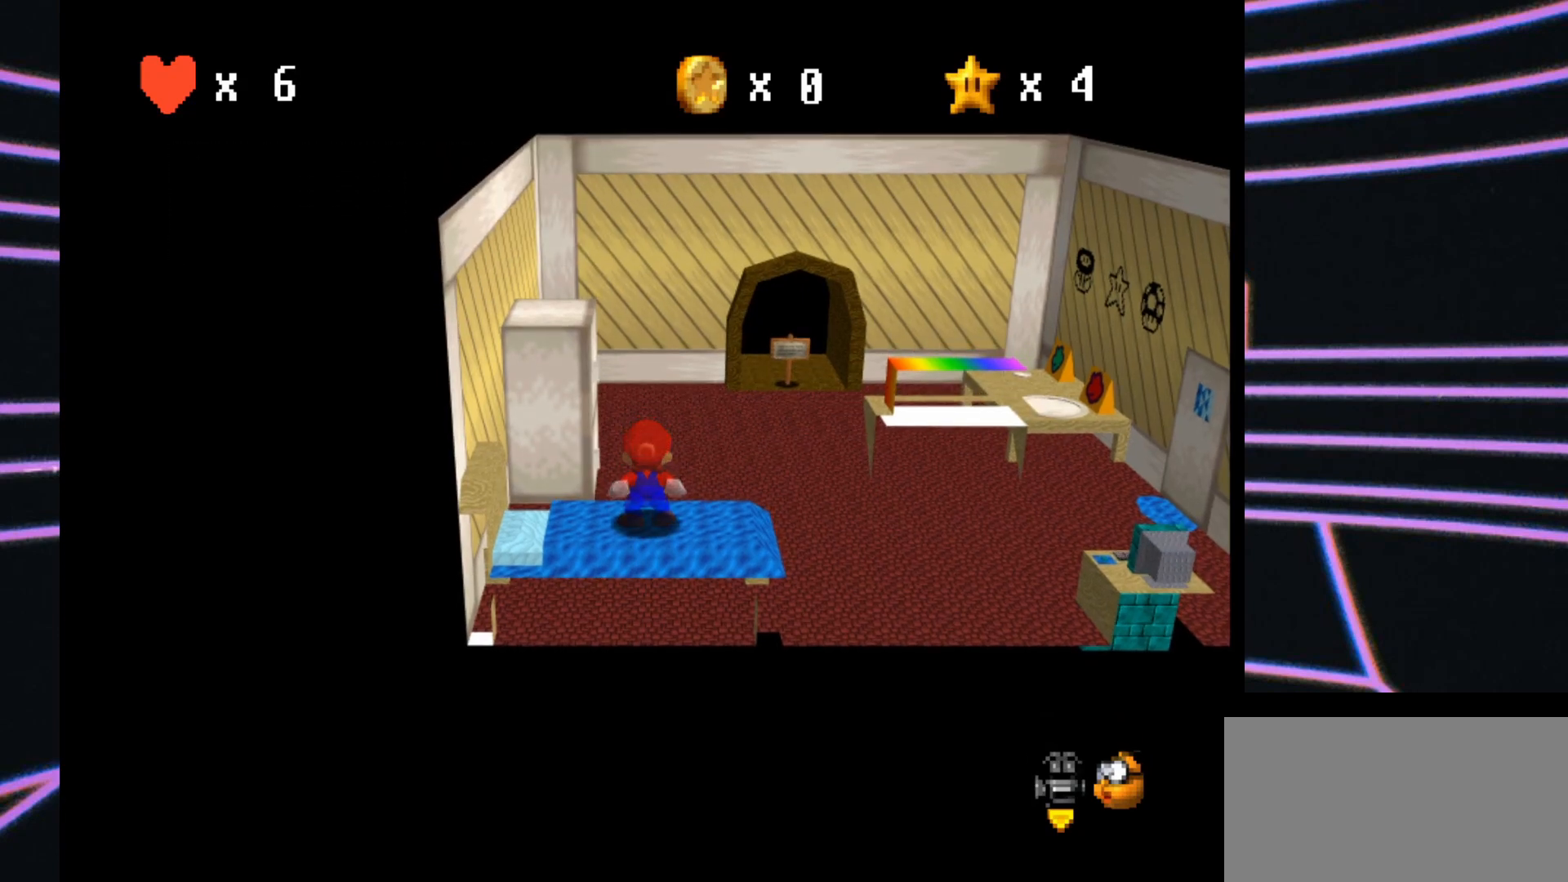
{"buttons": [], "left_stick": "center", "events": []}
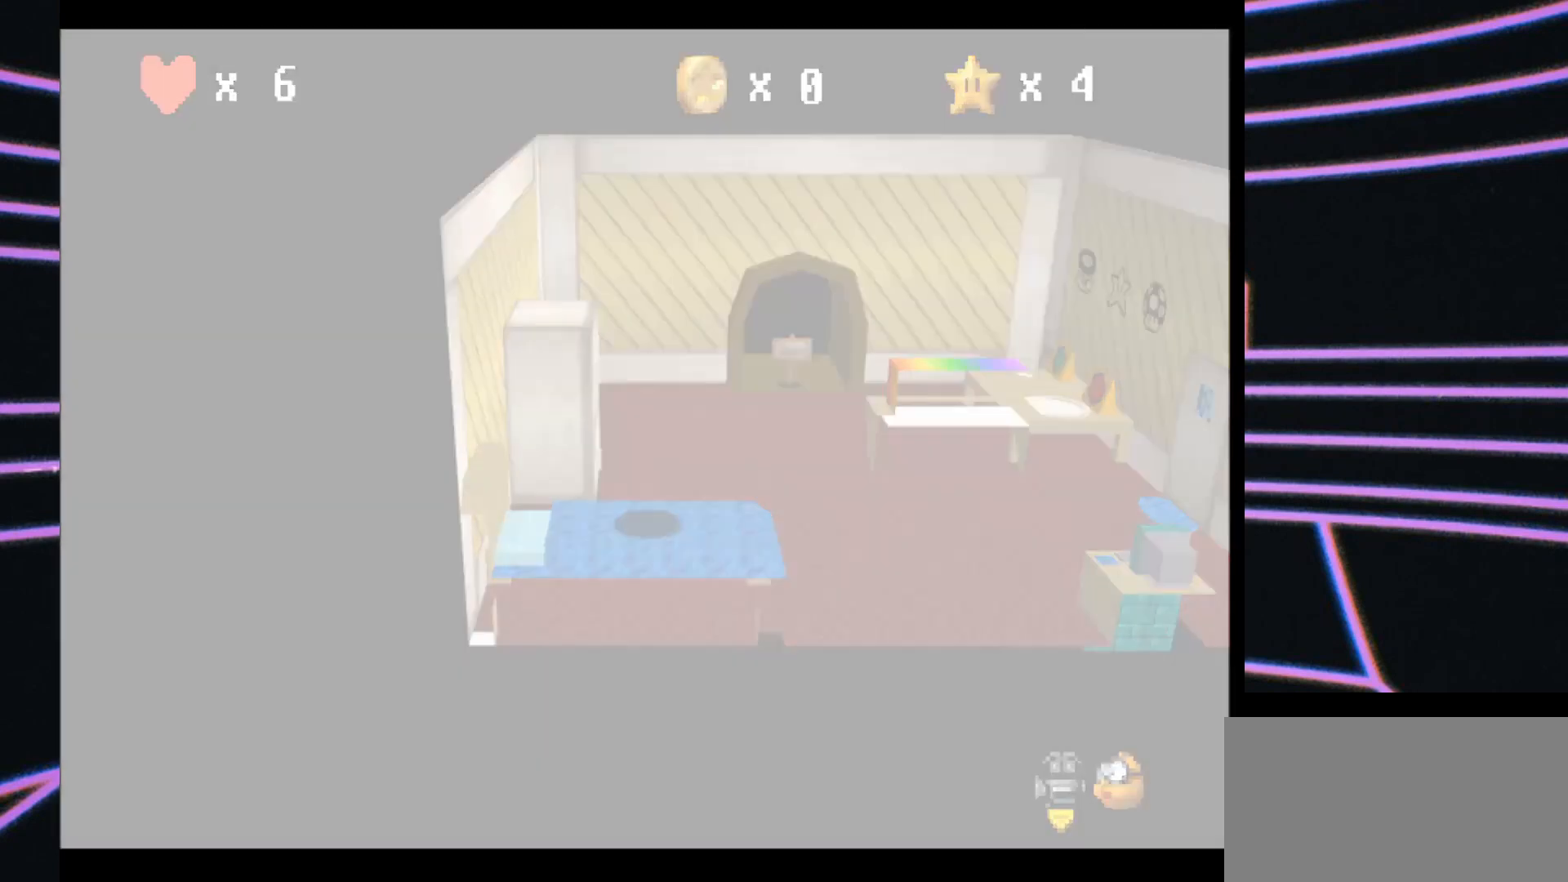
{"buttons": [], "left_stick": "center", "events": []}
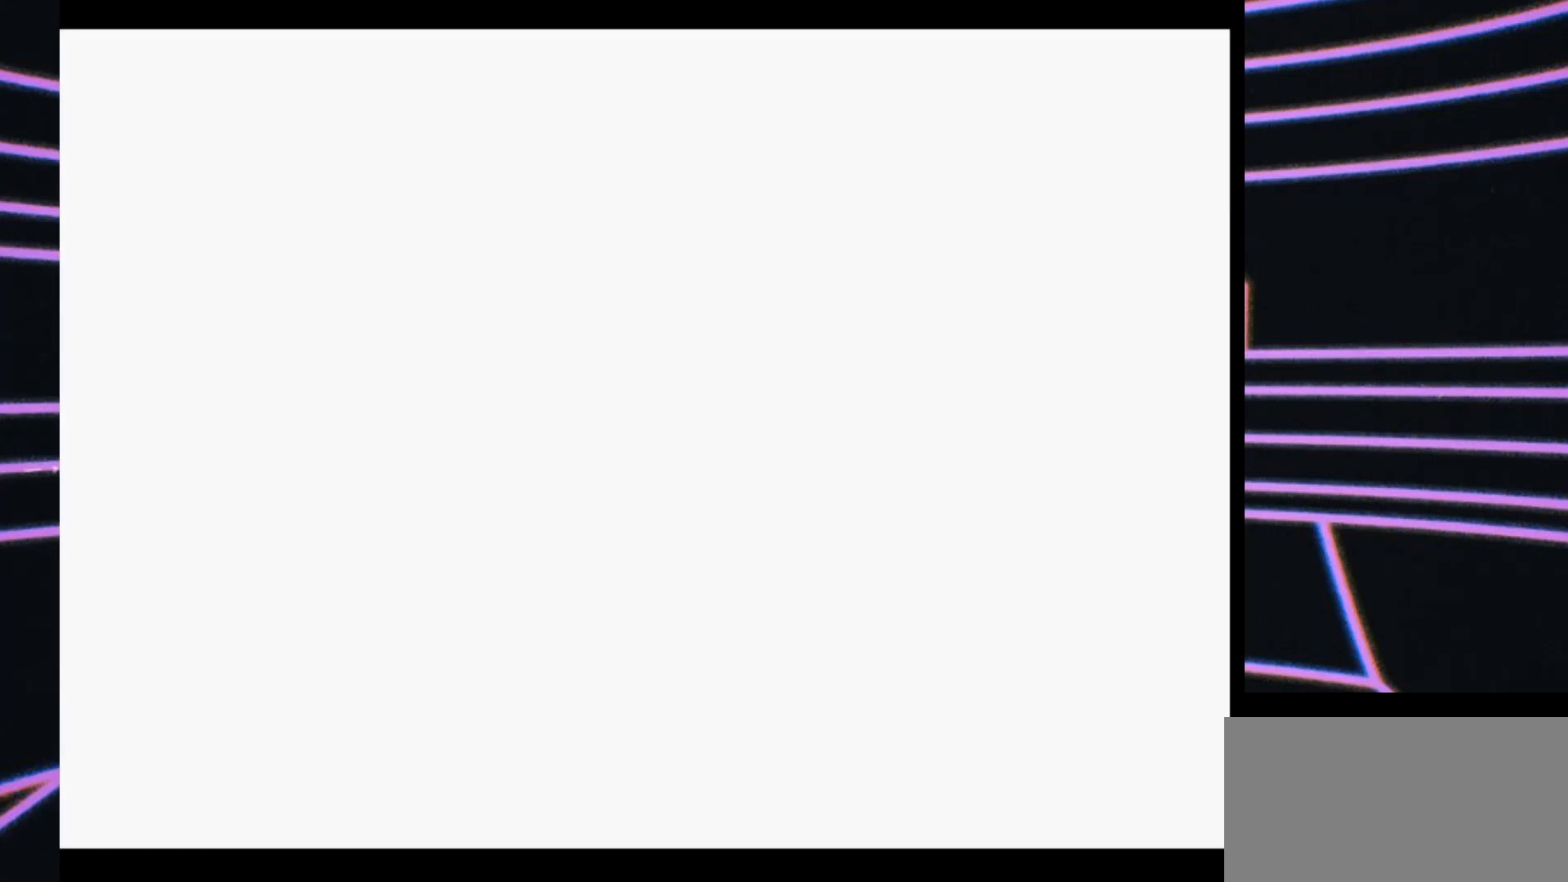
{"buttons": [], "left_stick": "center", "events": []}
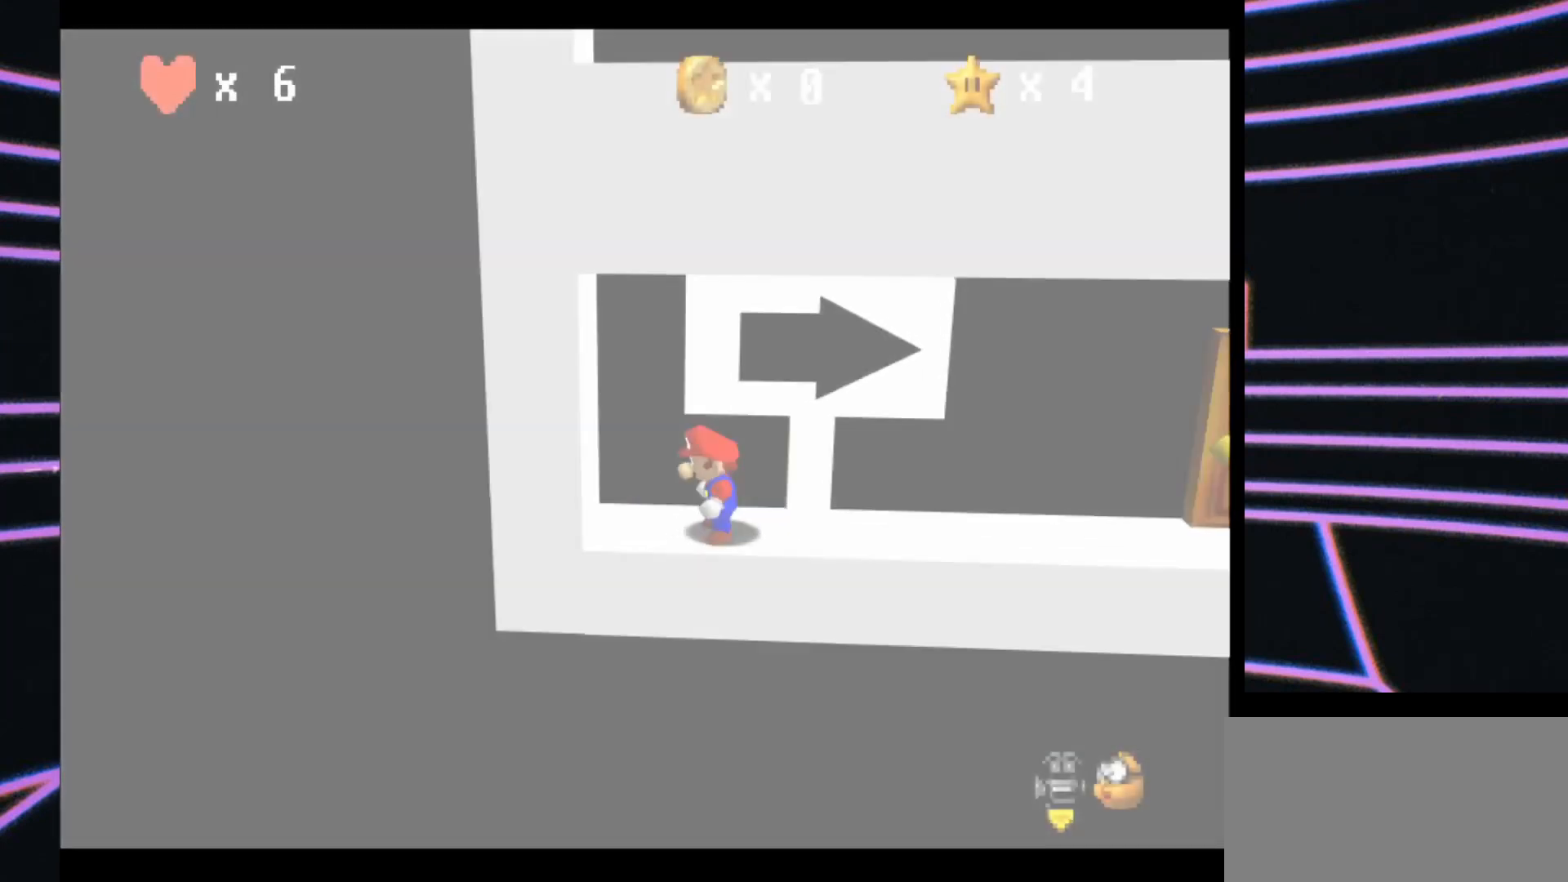
{"buttons": [], "left_stick": "right", "events": [[200, "left_stick", "right"]]}
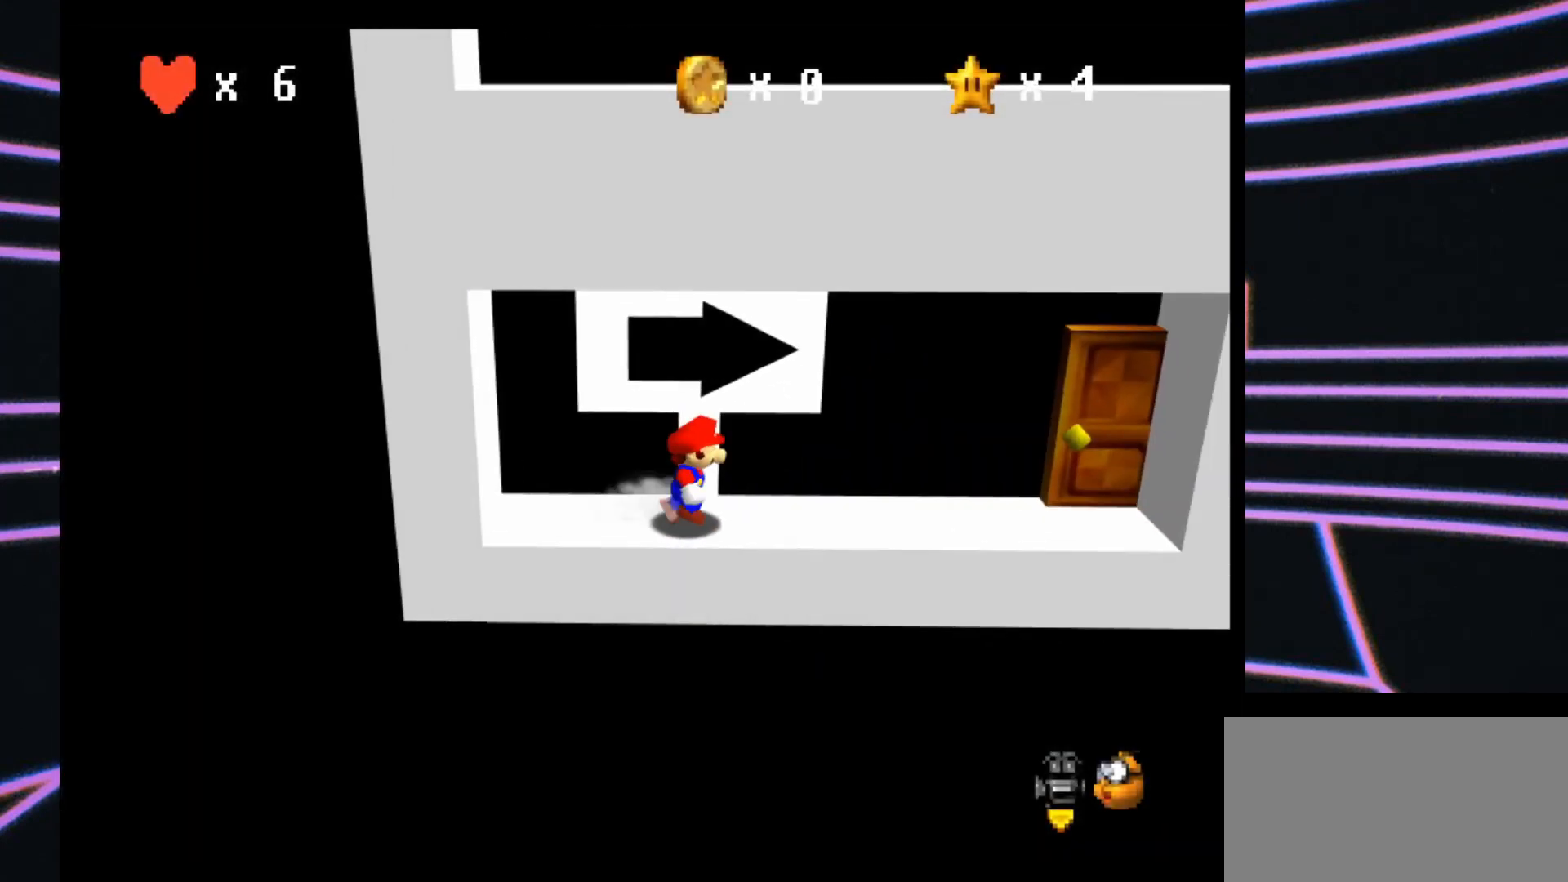
{"buttons": [], "left_stick": "right", "events": [[67, "A", "down"], [67, "B", "down"], [200, "A", "up"], [200, "B", "up"]]}
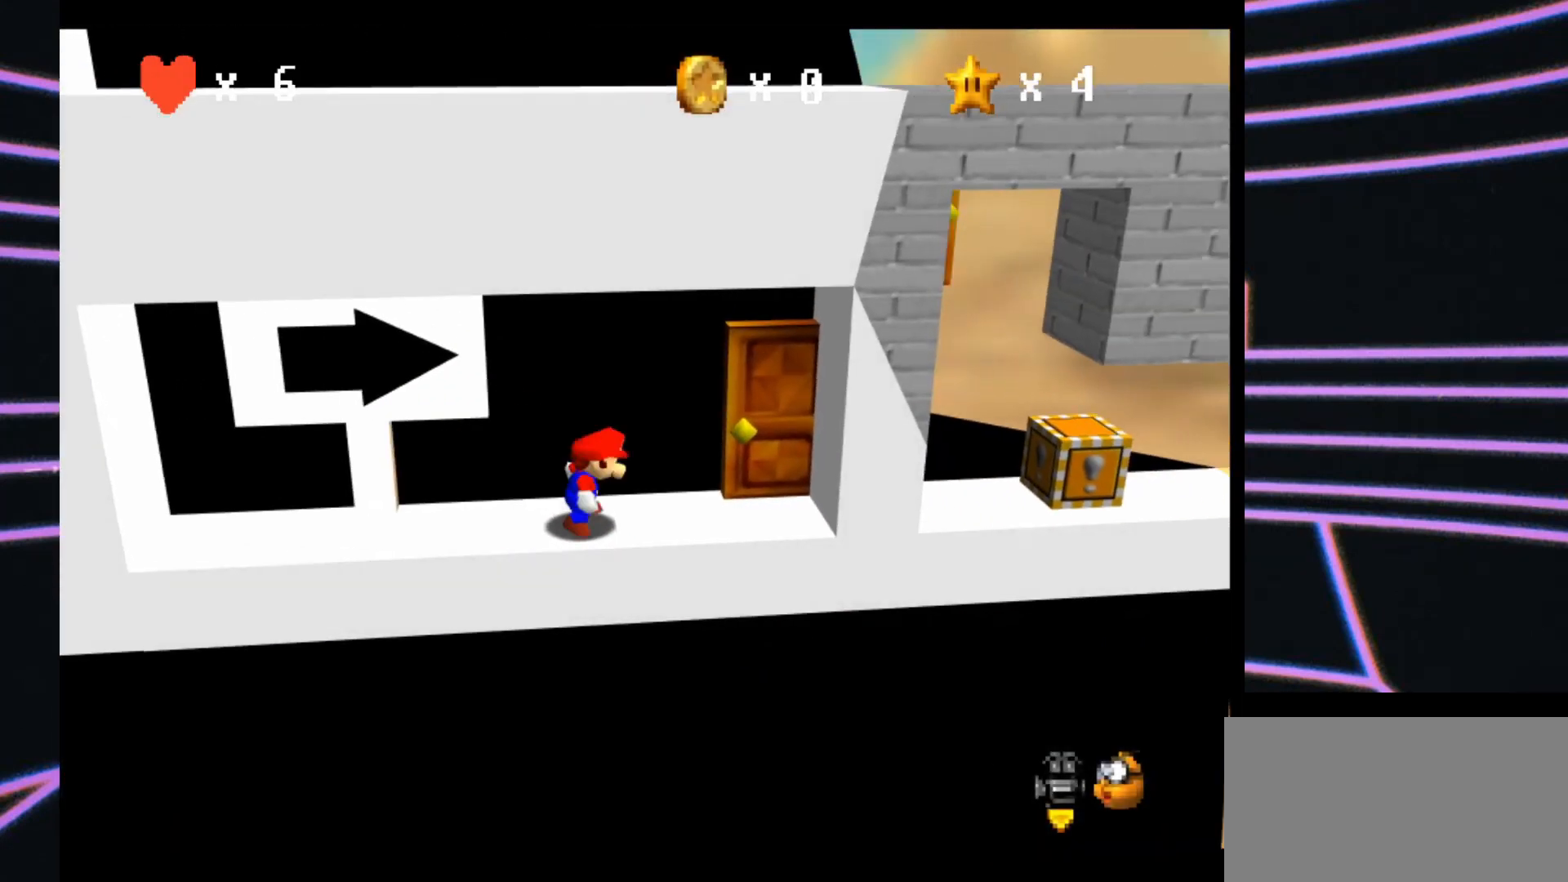
{"buttons": [], "left_stick": "center", "events": [[367, "left_stick", "center"]]}
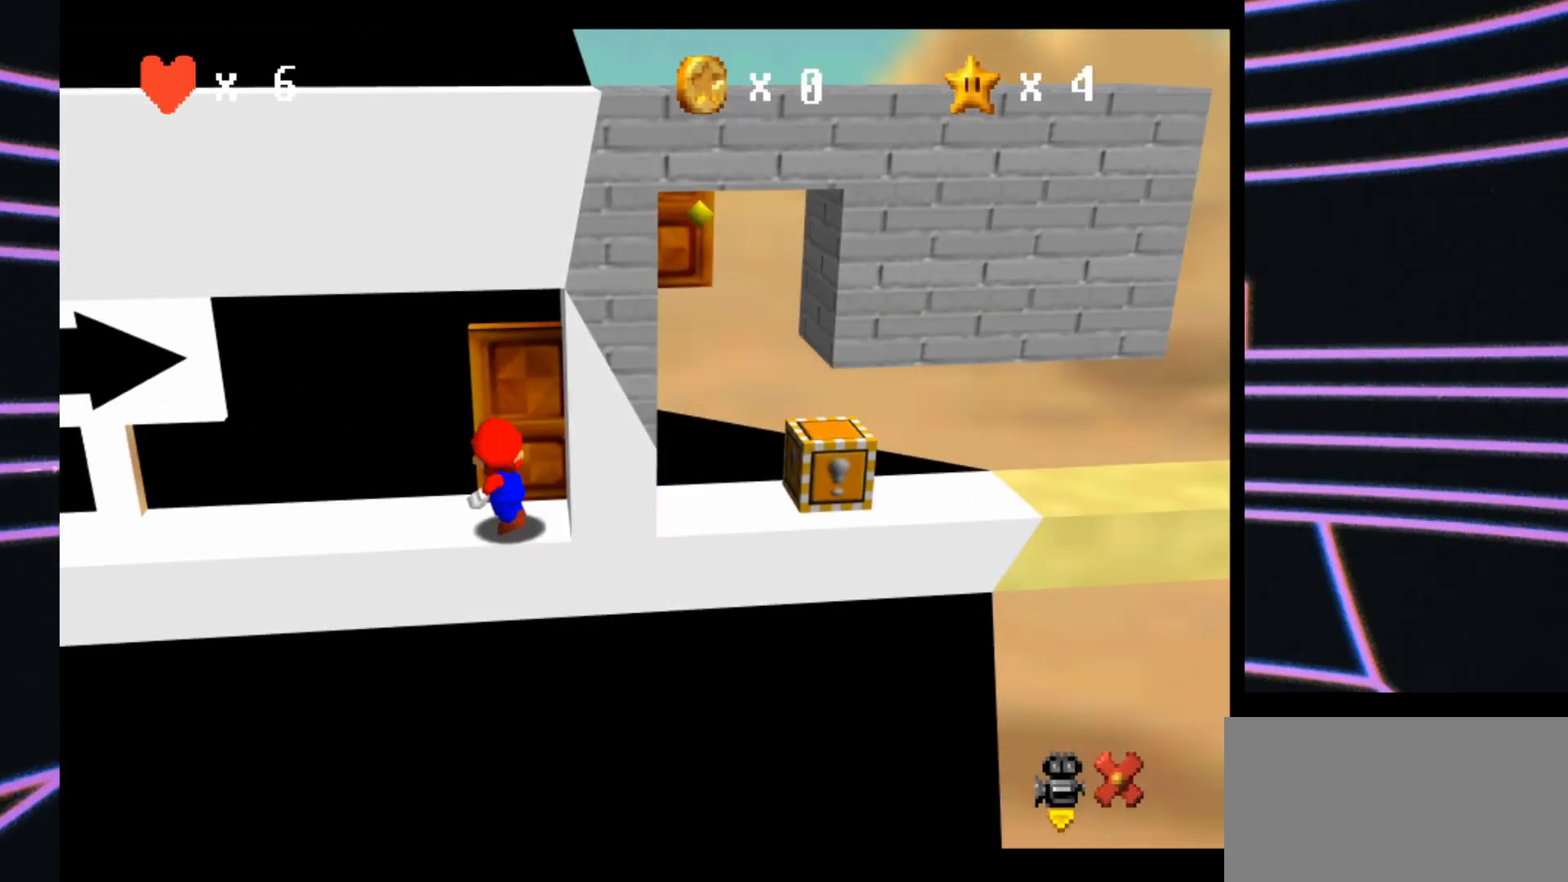
{"buttons": [], "left_stick": "right", "events": [[267, "left_stick", "right"]]}
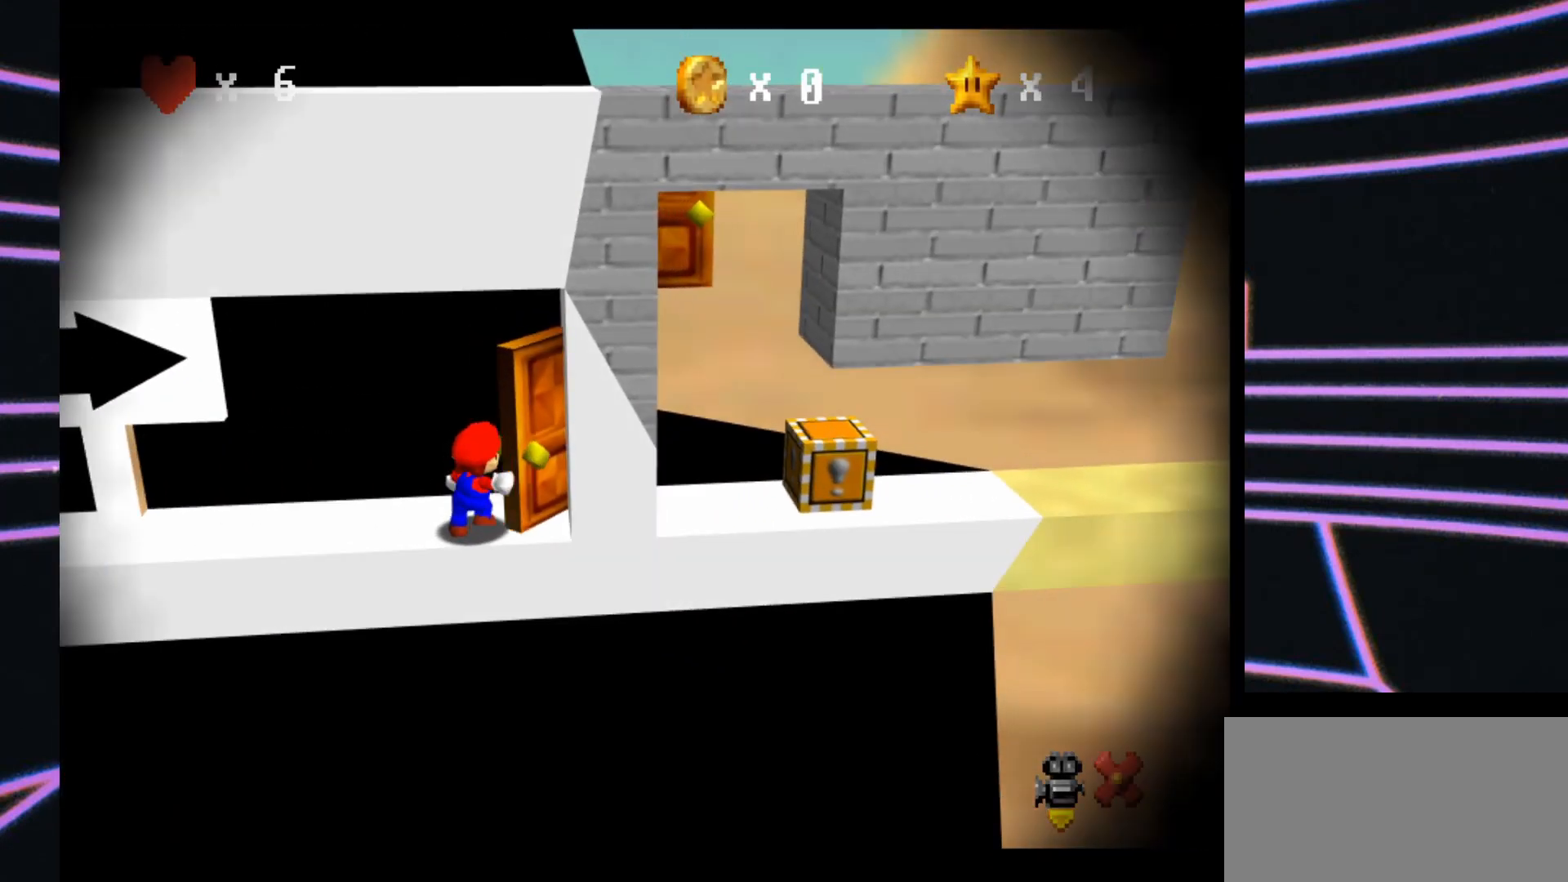
{"buttons": [], "left_stick": "right", "events": []}
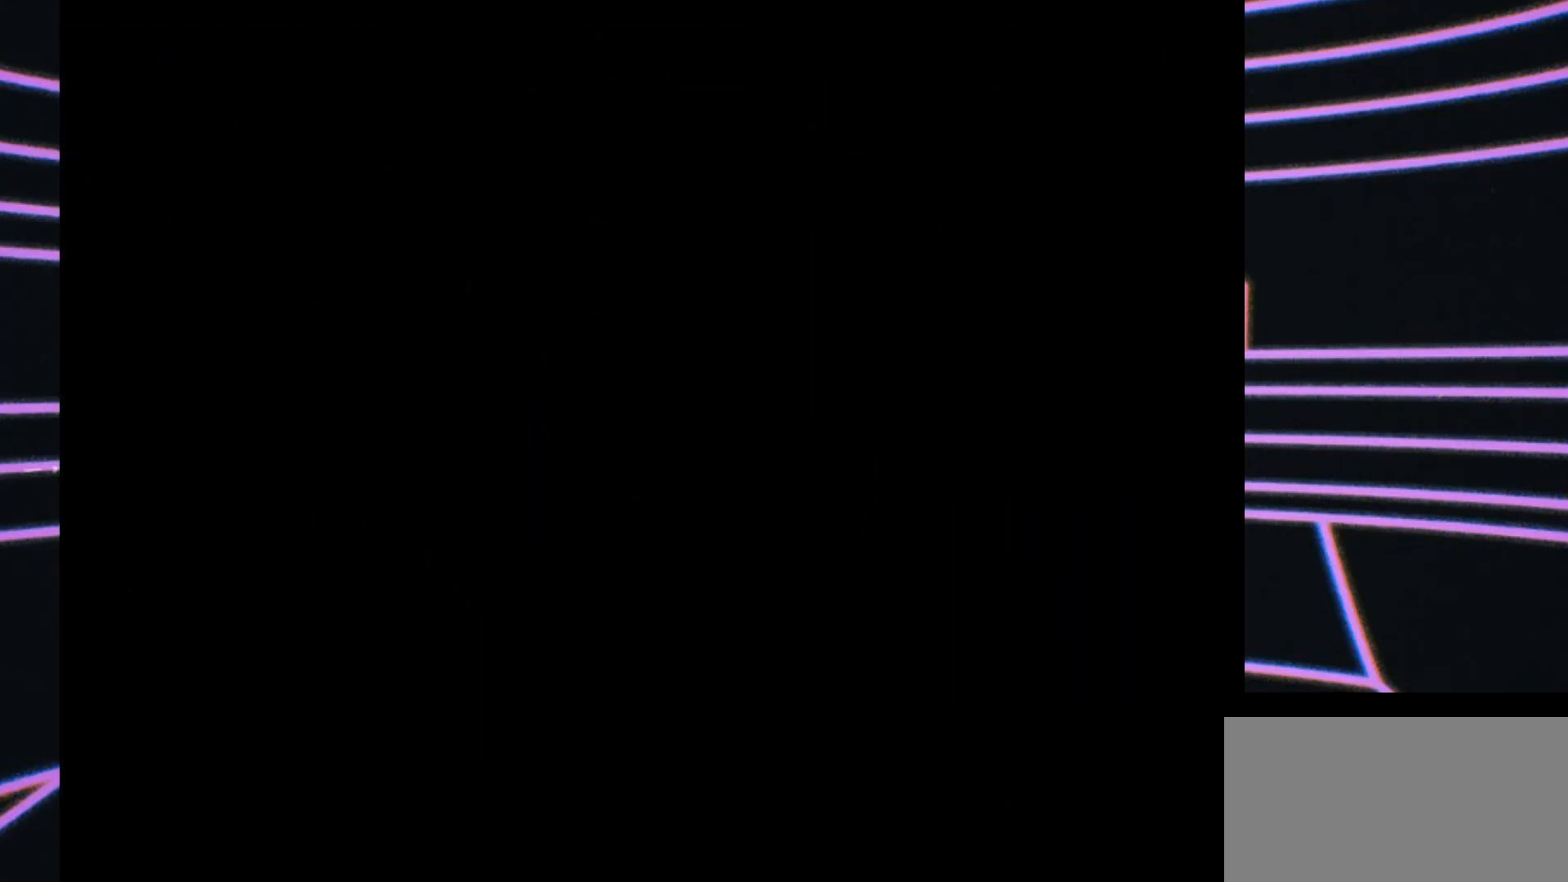
{"buttons": [], "left_stick": "right", "events": []}
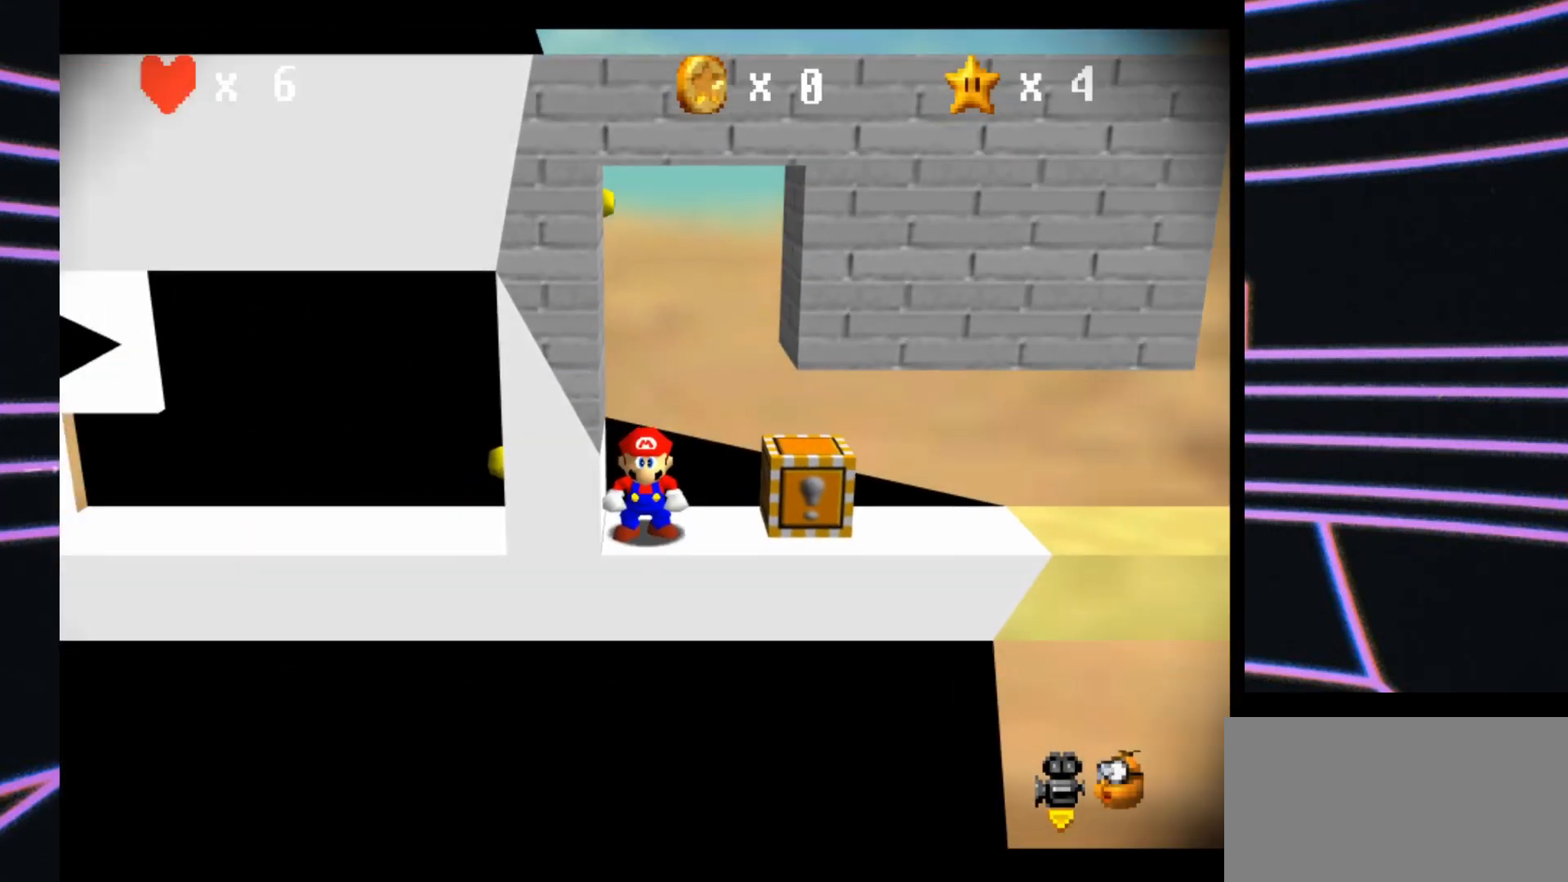
{"buttons": [], "left_stick": "right", "events": []}
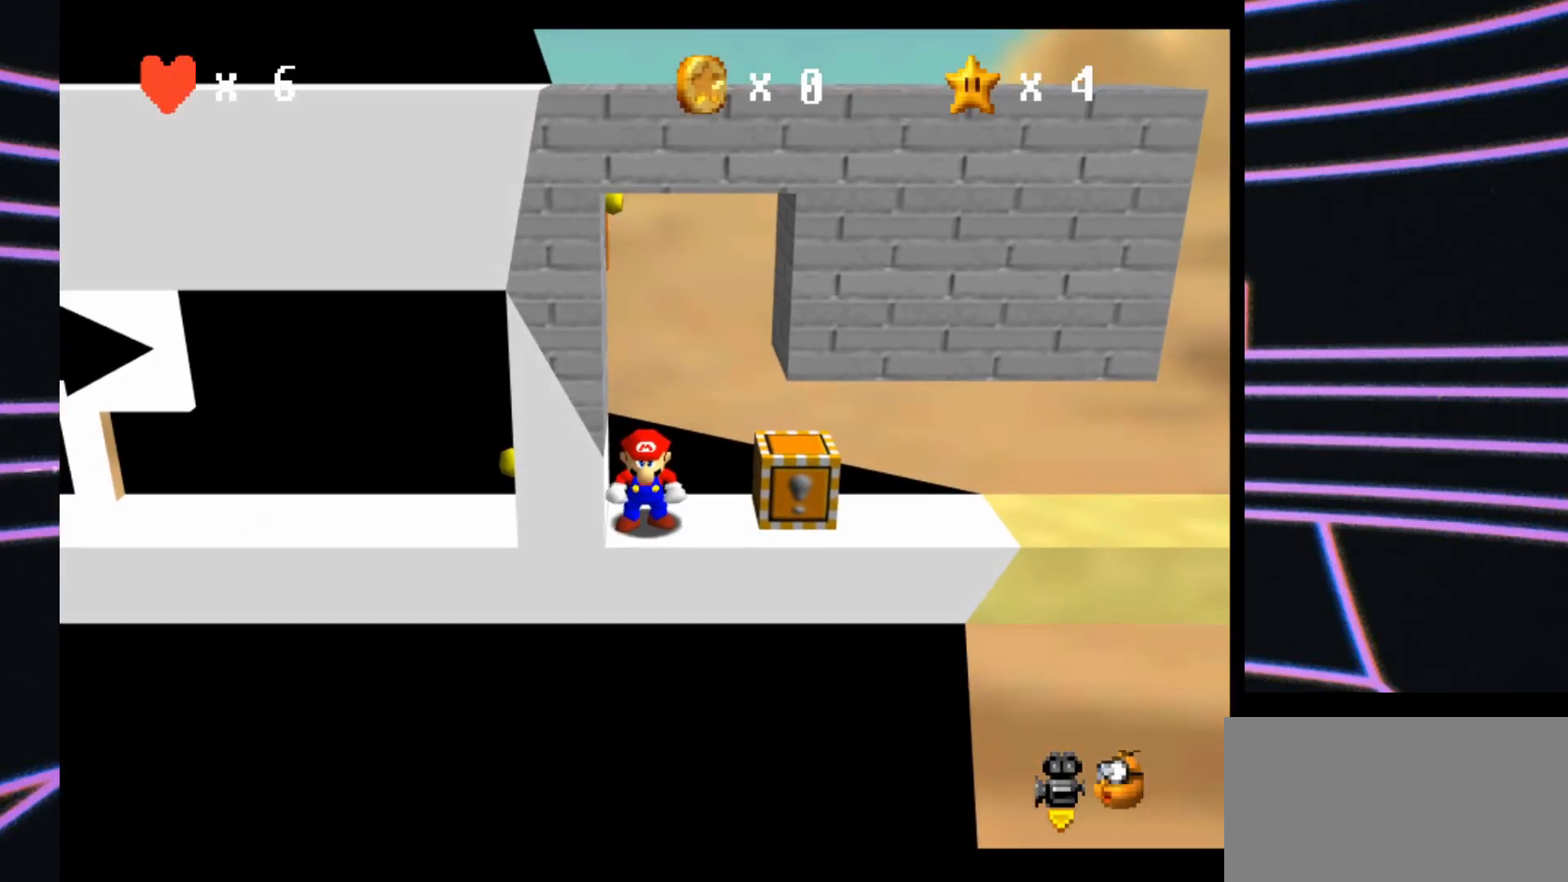
{"buttons": [], "left_stick": "right", "events": []}
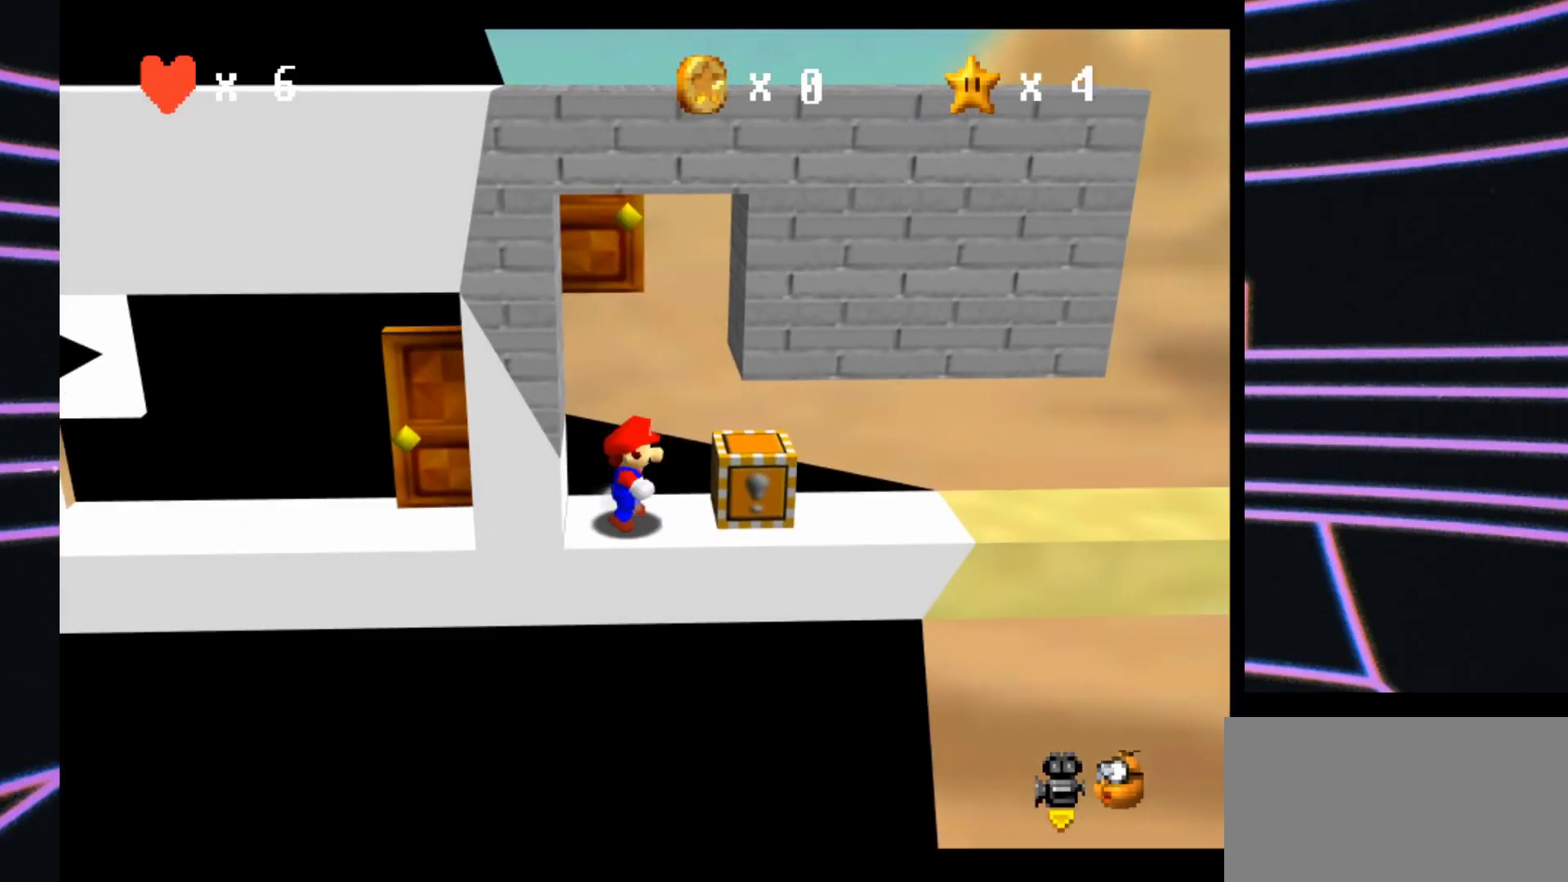
{"buttons": [], "left_stick": "right", "events": [[200, "B", "down"], [367, "B", "up"]]}
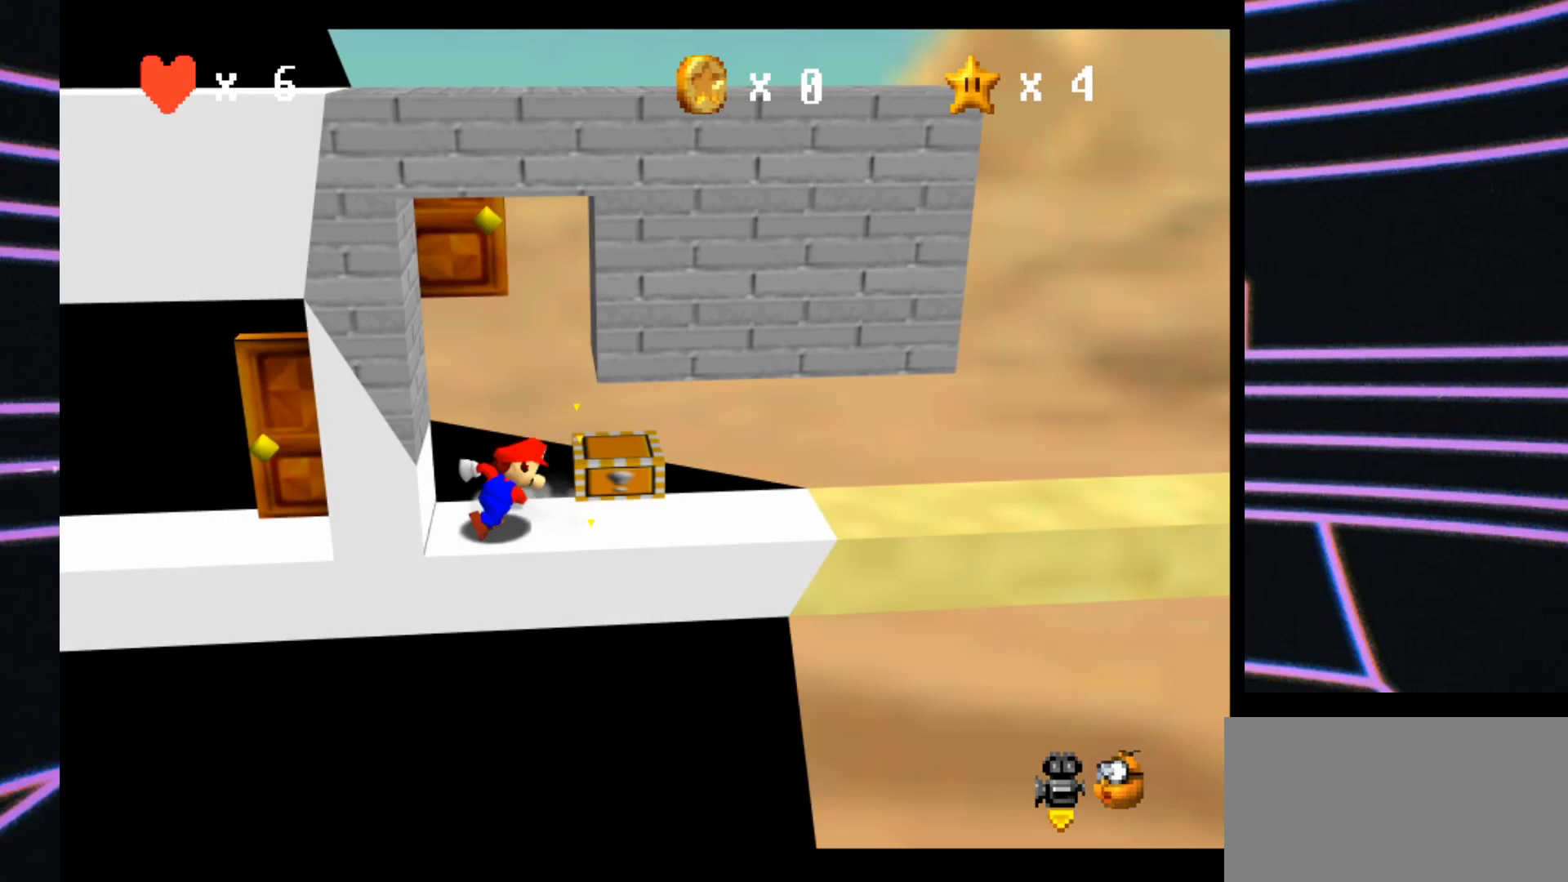
{"buttons": [], "left_stick": "right", "events": []}
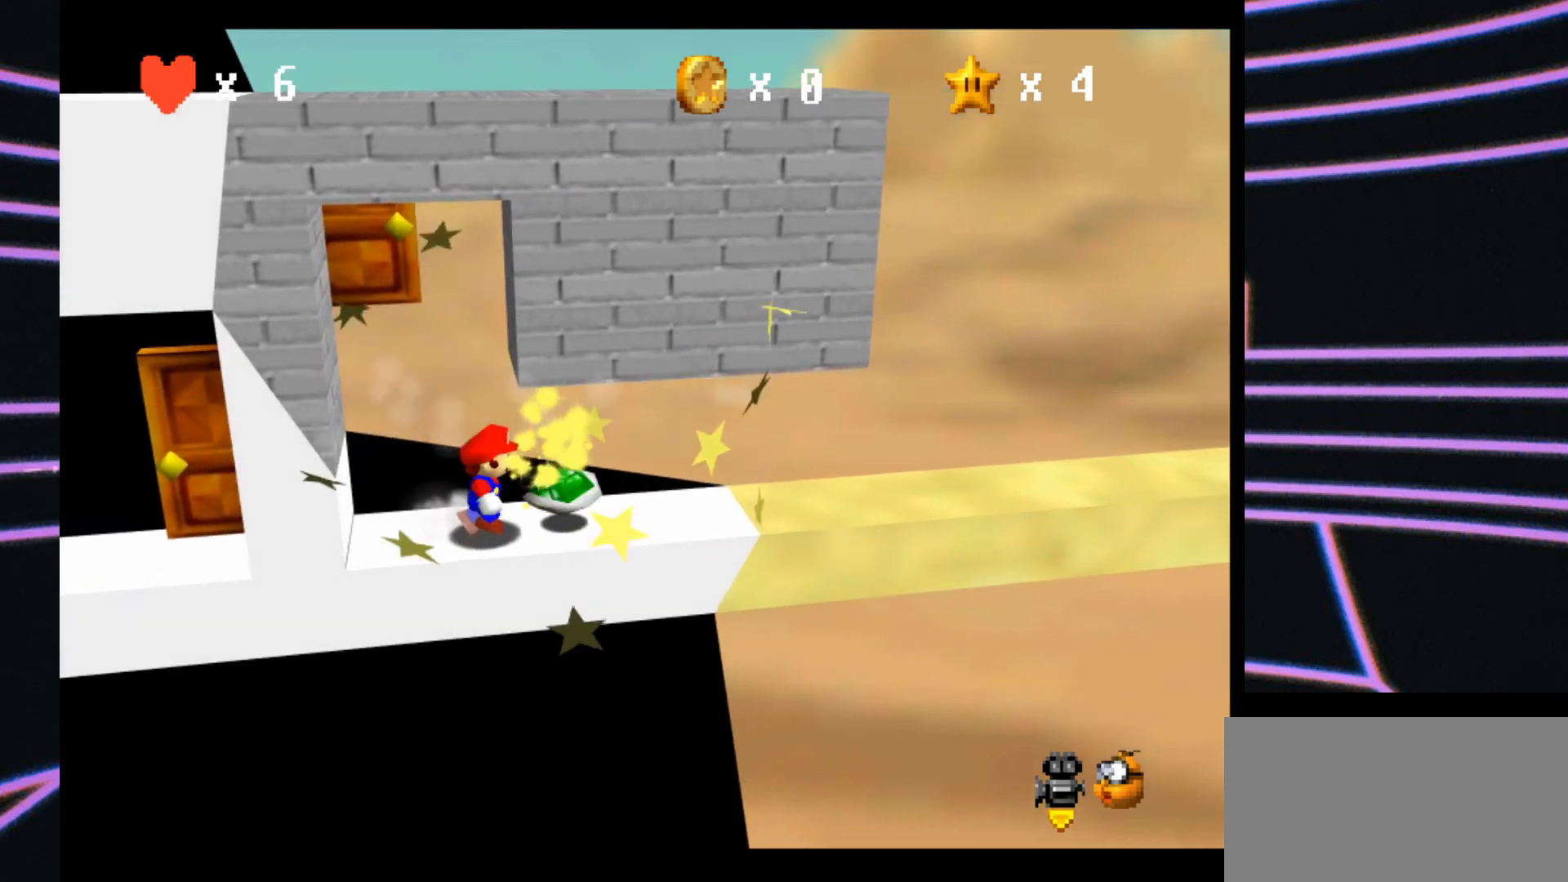
{"buttons": [], "left_stick": "right", "events": []}
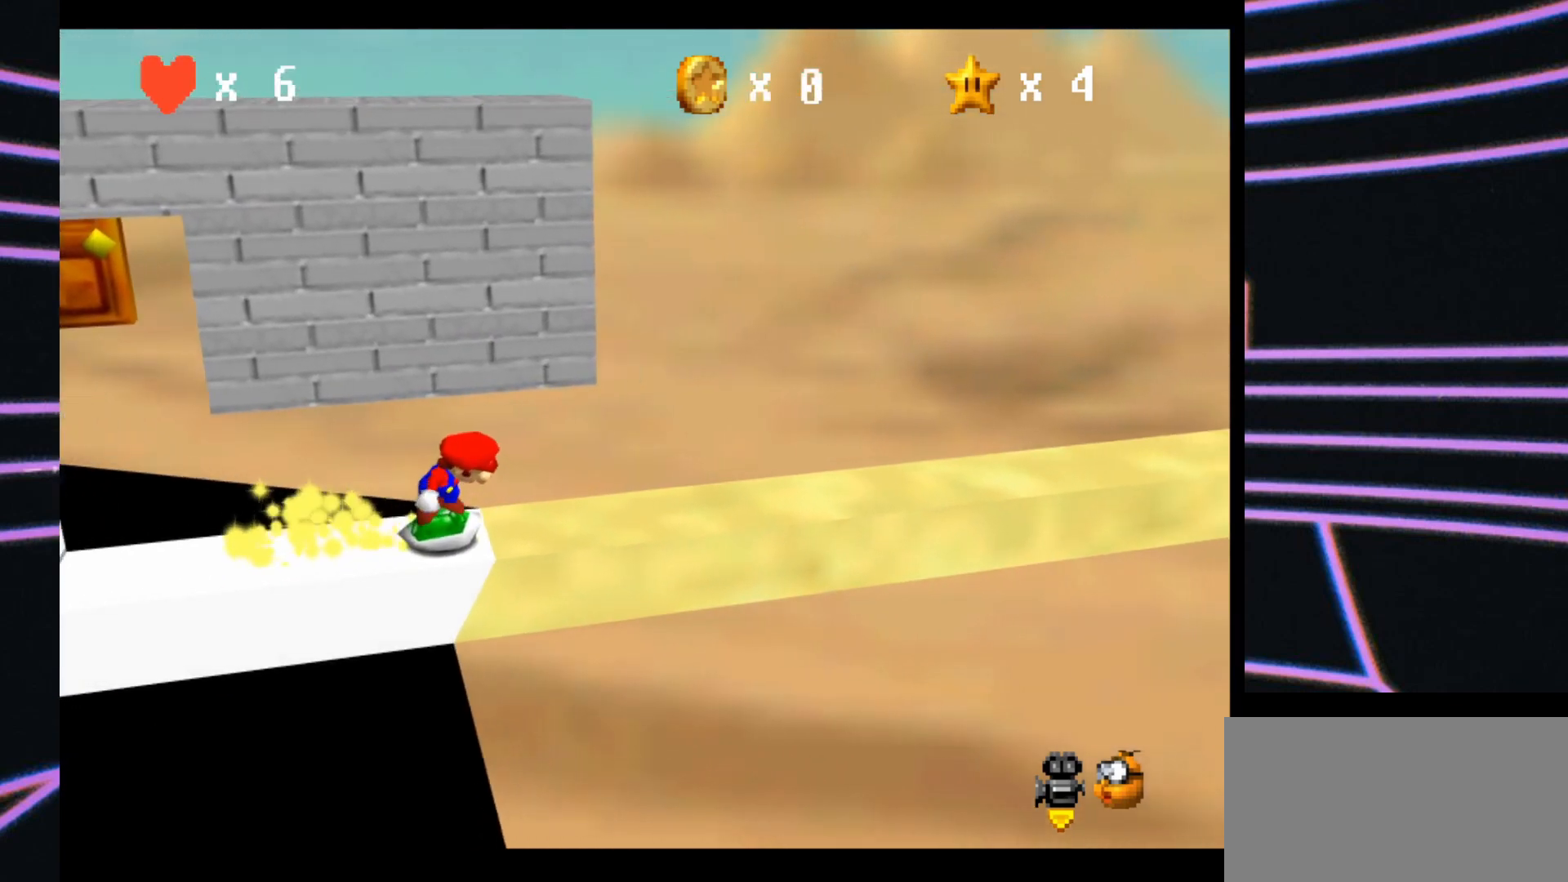
{"buttons": [], "left_stick": "right", "events": []}
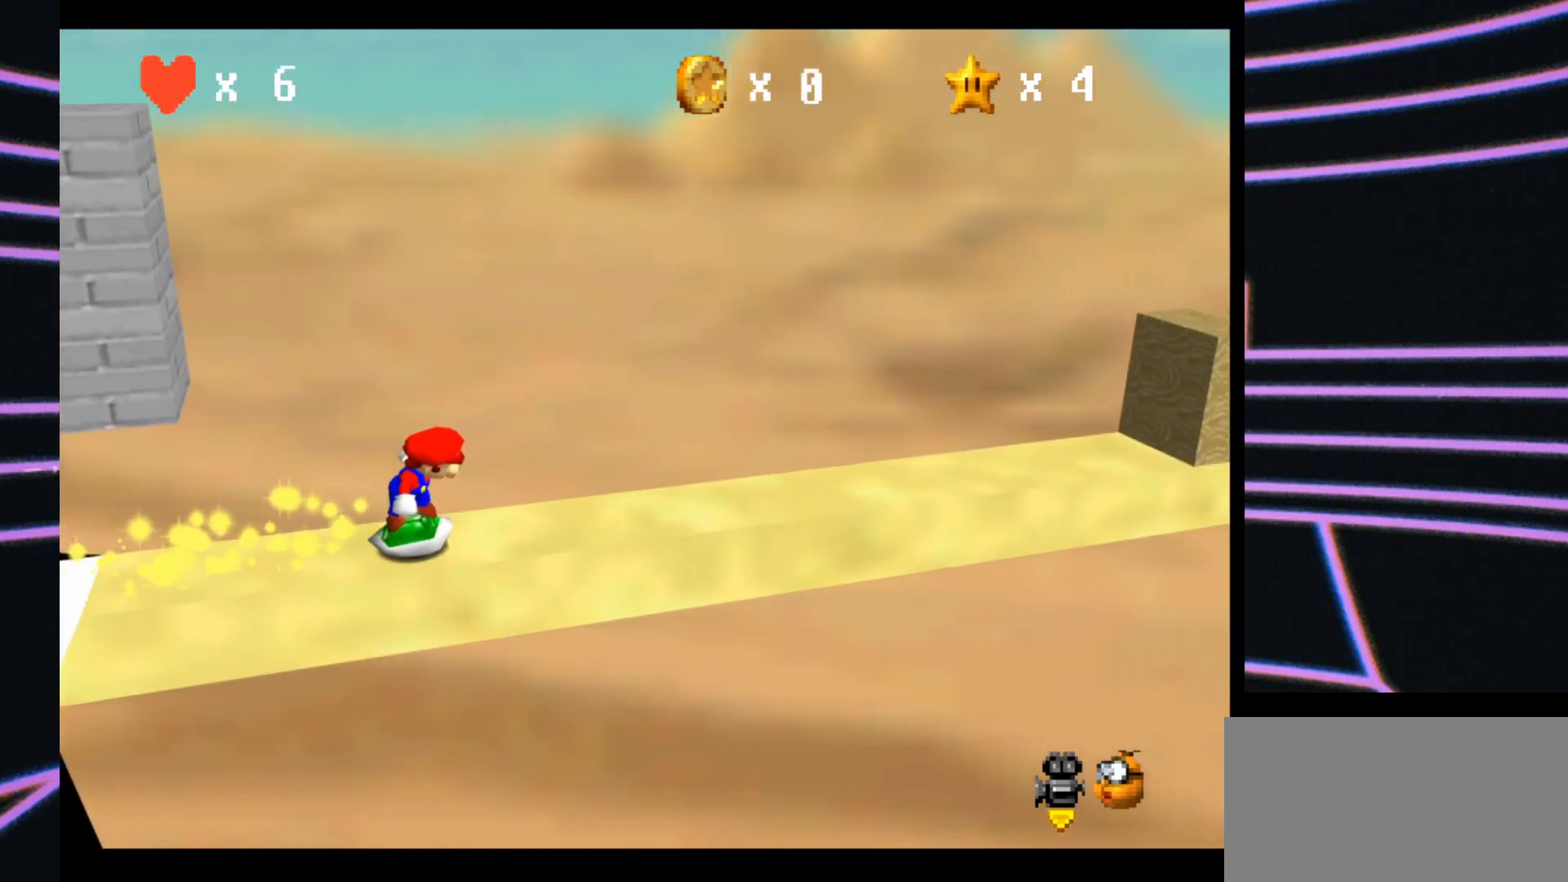
{"buttons": [], "left_stick": "right", "events": []}
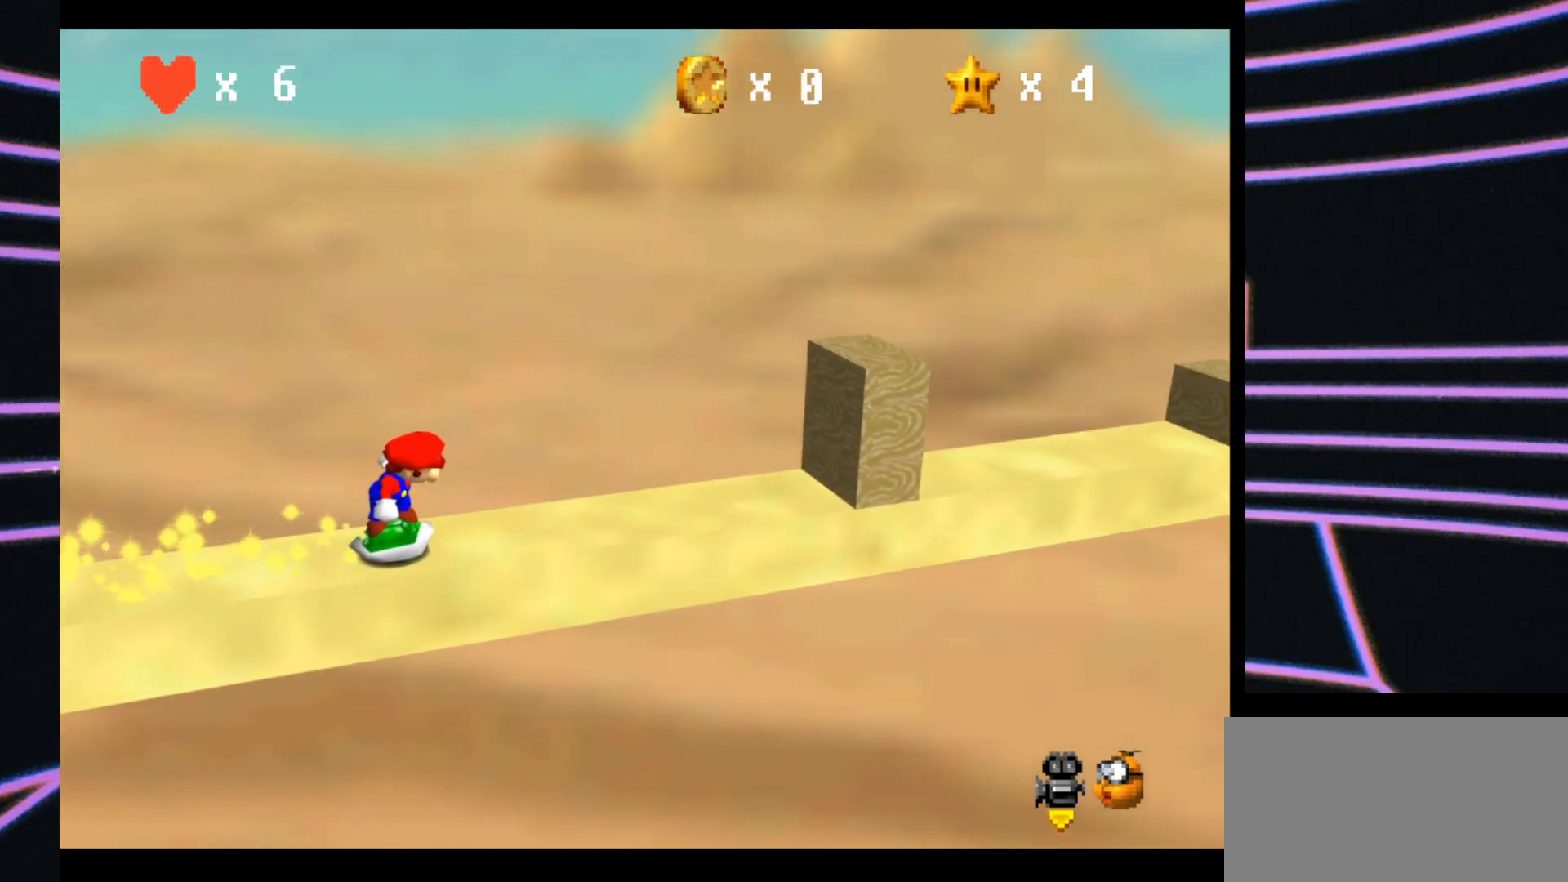
{"buttons": ["A"], "left_stick": "right", "events": [[133, "A", "down"]]}
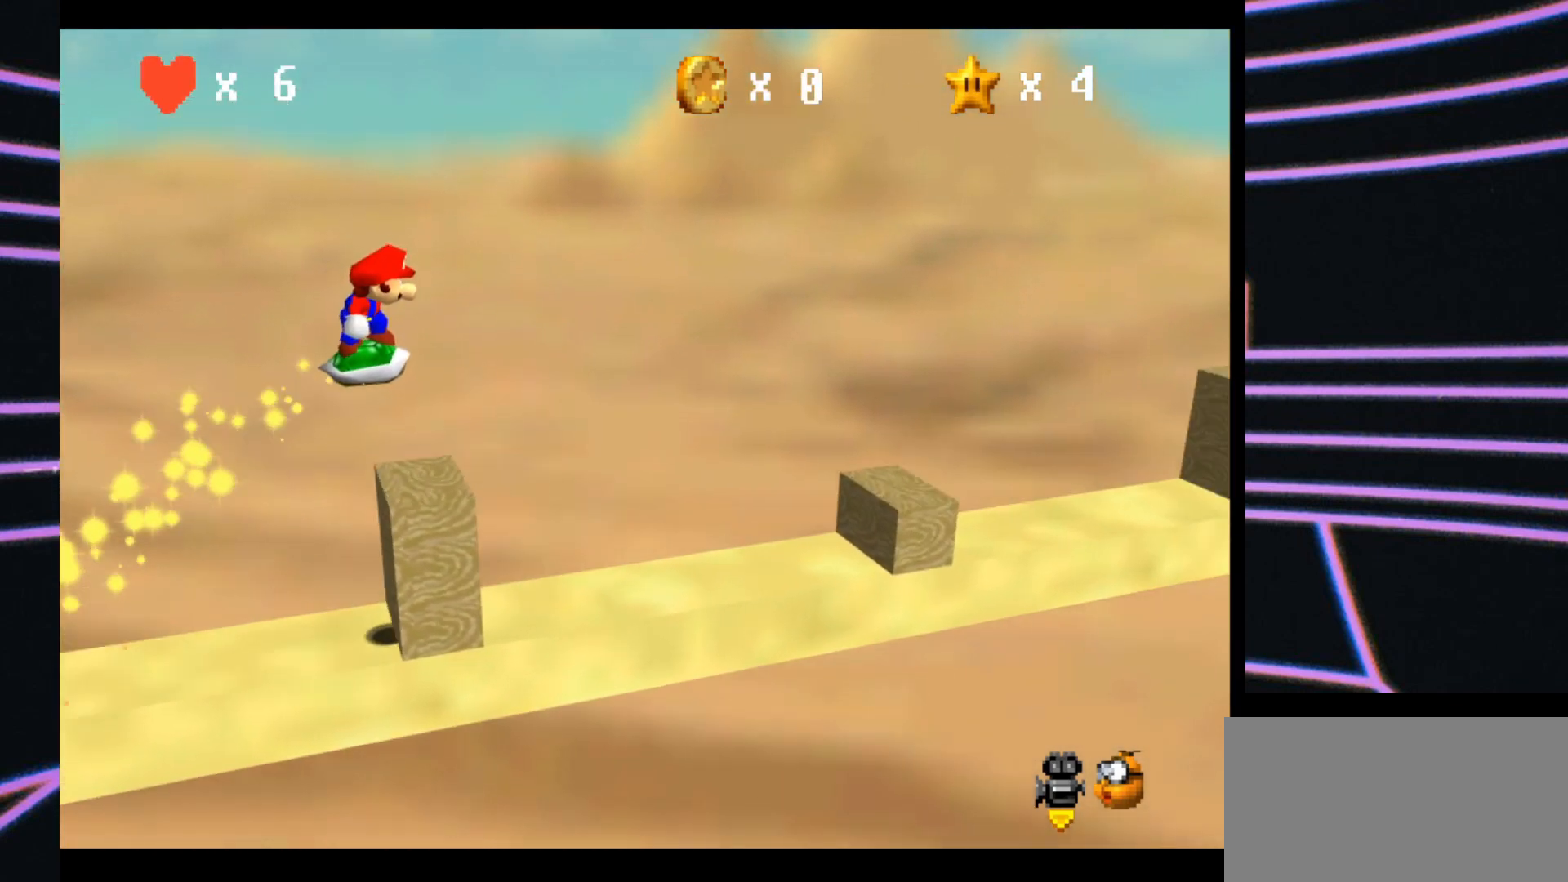
{"buttons": [], "left_stick": "right", "events": [[33, "A", "up"], [33, "left_stick", "left"], [267, "left_stick", "center"], [333, "left_stick", "right"]]}
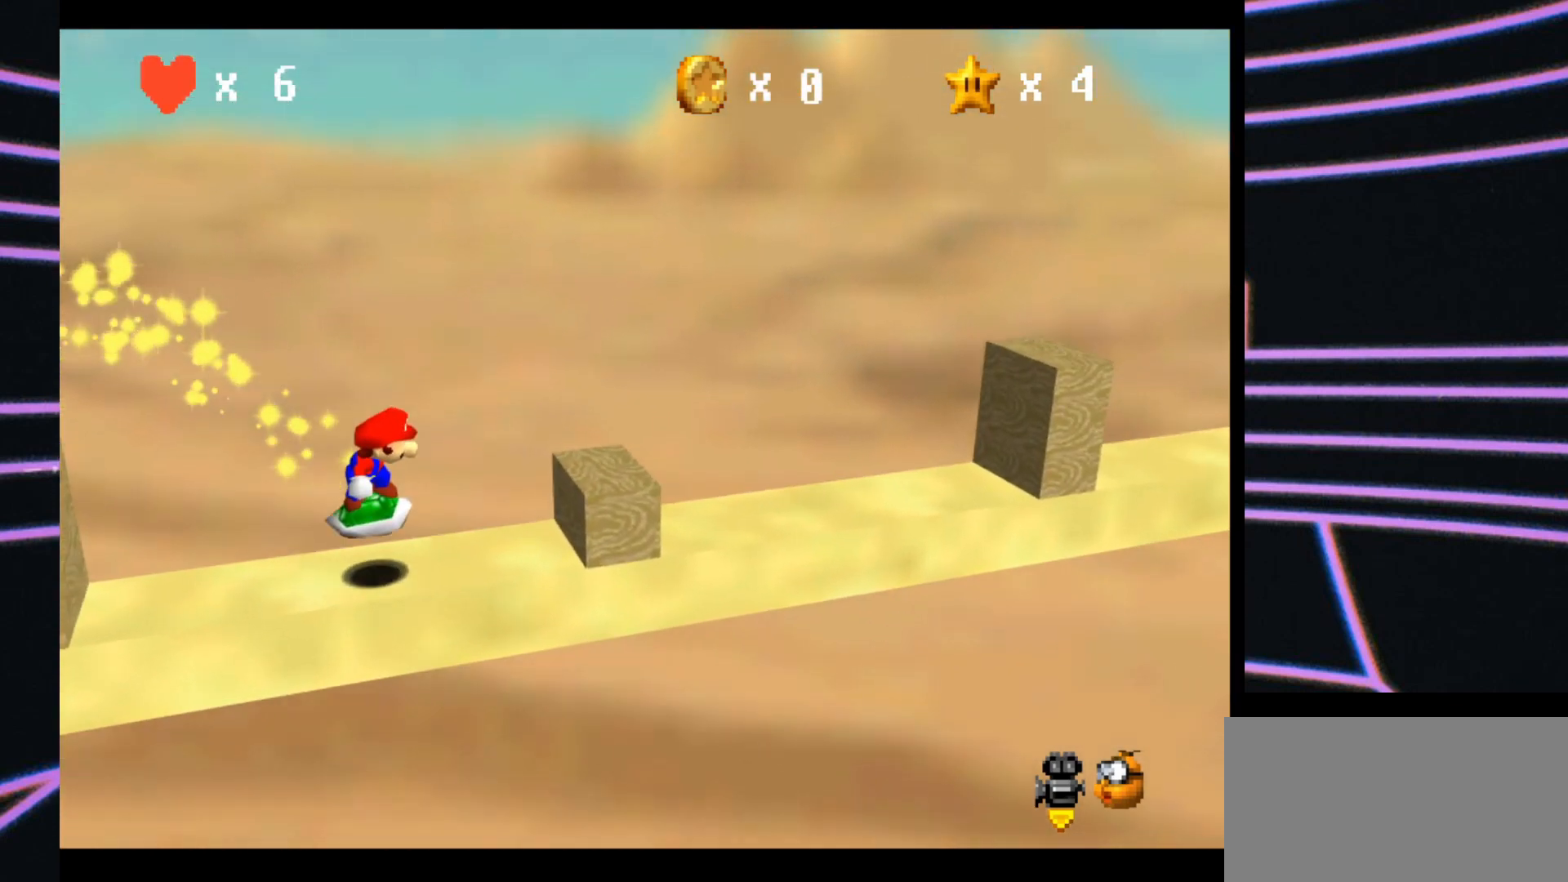
{"buttons": [], "left_stick": "right", "events": [[100, "A", "down"], [233, "left_stick", "up-left"], [300, "A", "up"], [400, "left_stick", "right"]]}
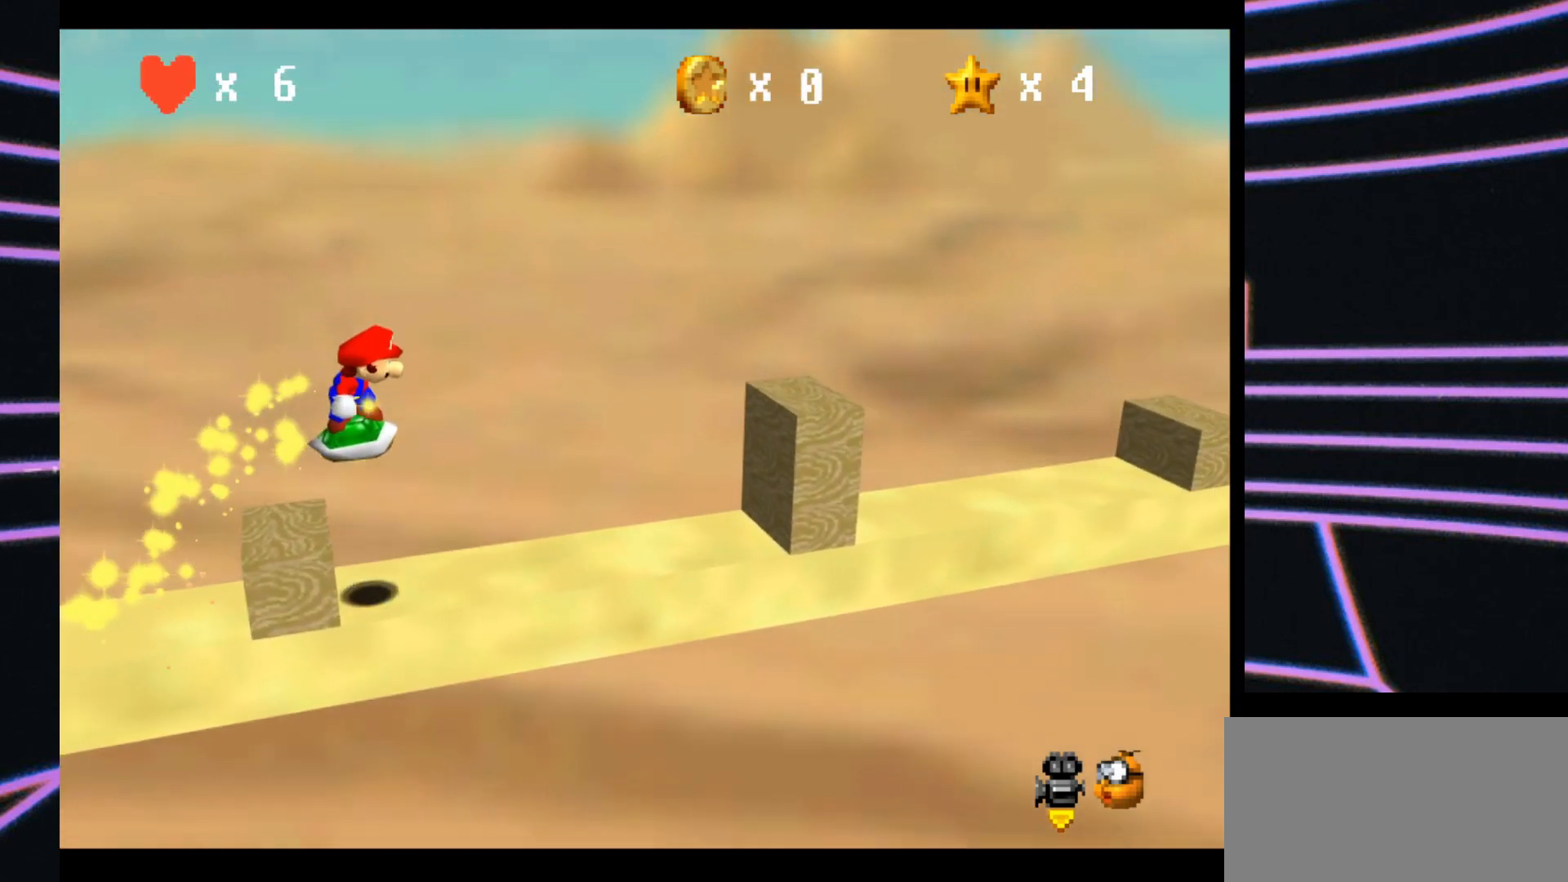
{"buttons": [], "left_stick": "right", "events": [[300, "A", "down"], [500, "A", "up"]]}
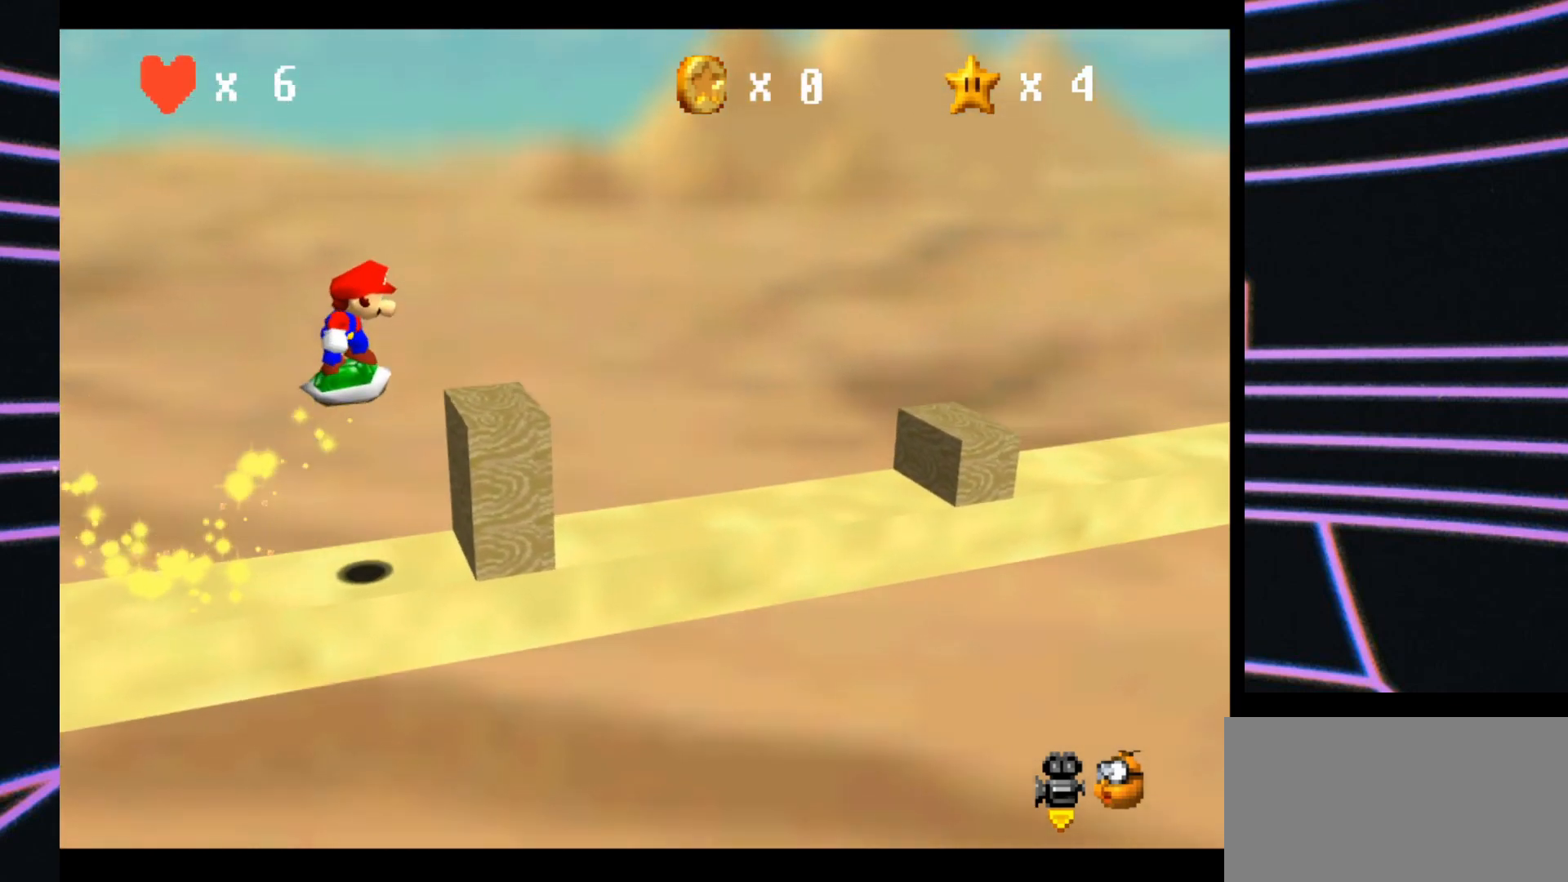
{"buttons": [], "left_stick": "right", "events": [[267, "left_stick", "left"], [400, "left_stick", "right"]]}
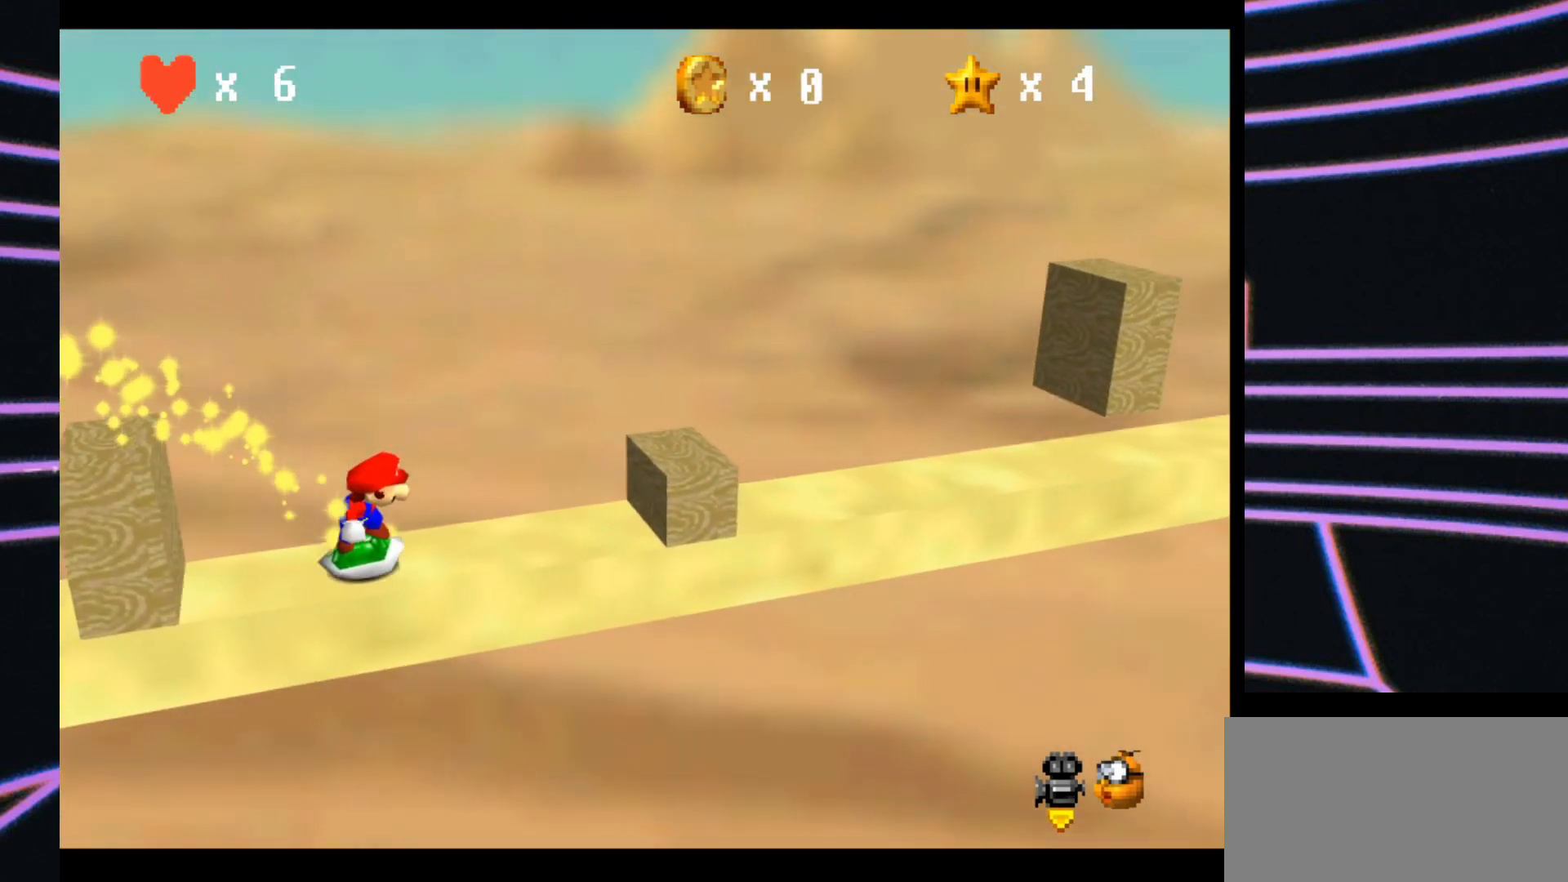
{"buttons": [], "left_stick": "right", "events": [[67, "A", "down"], [267, "A", "up"]]}
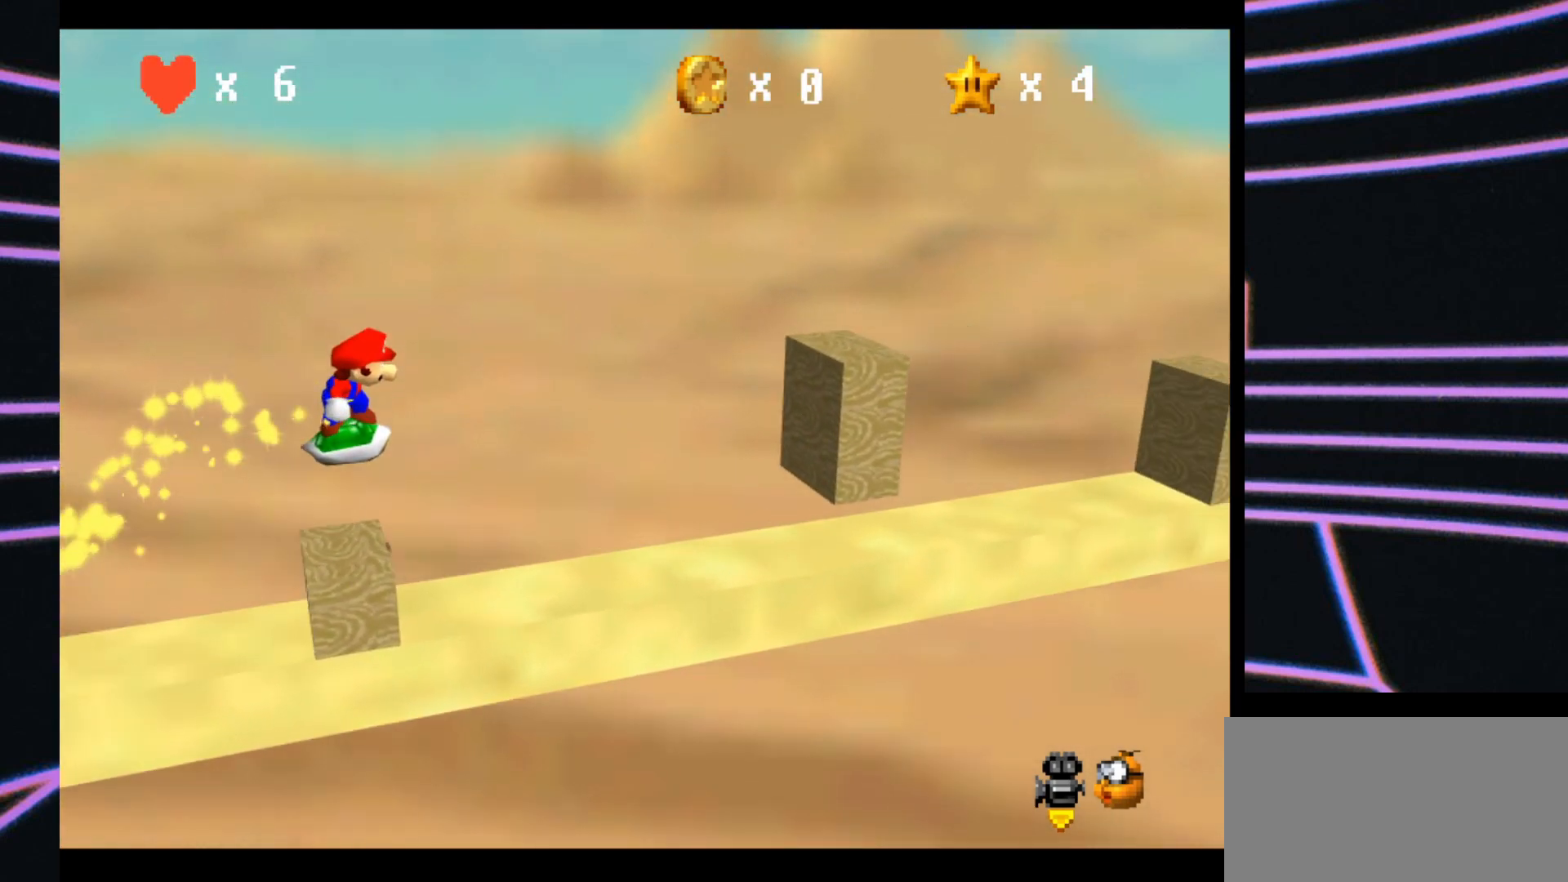
{"buttons": ["A"], "left_stick": "right", "events": [[33, "left_stick", "left"], [200, "left_stick", "right"], [333, "A", "down"]]}
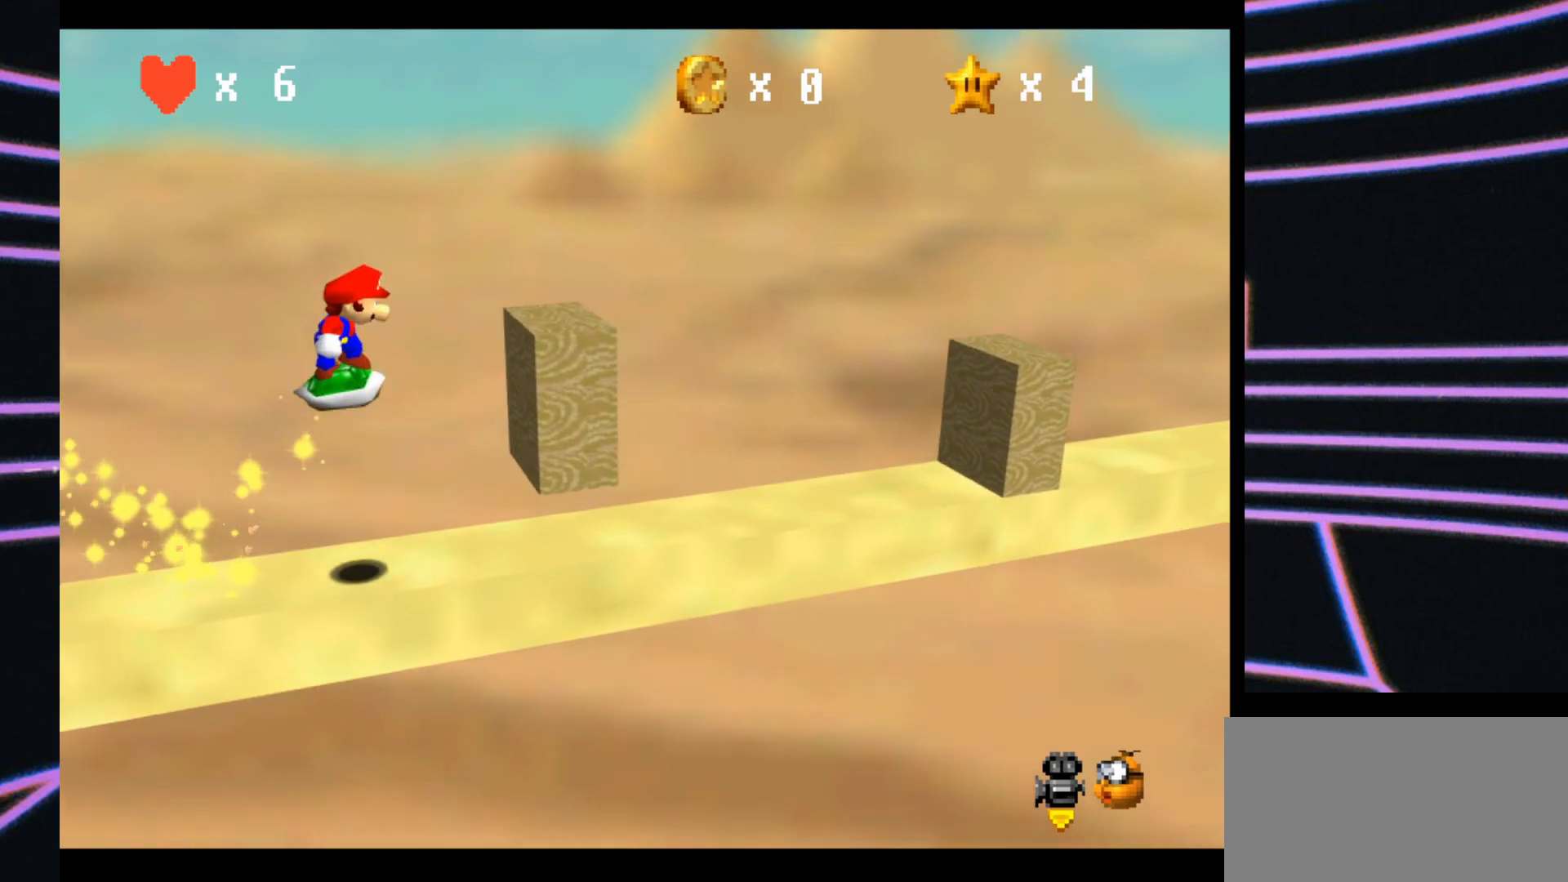
{"buttons": [], "left_stick": "up-left", "events": [[400, "A", "up"], [467, "left_stick", "up-left"]]}
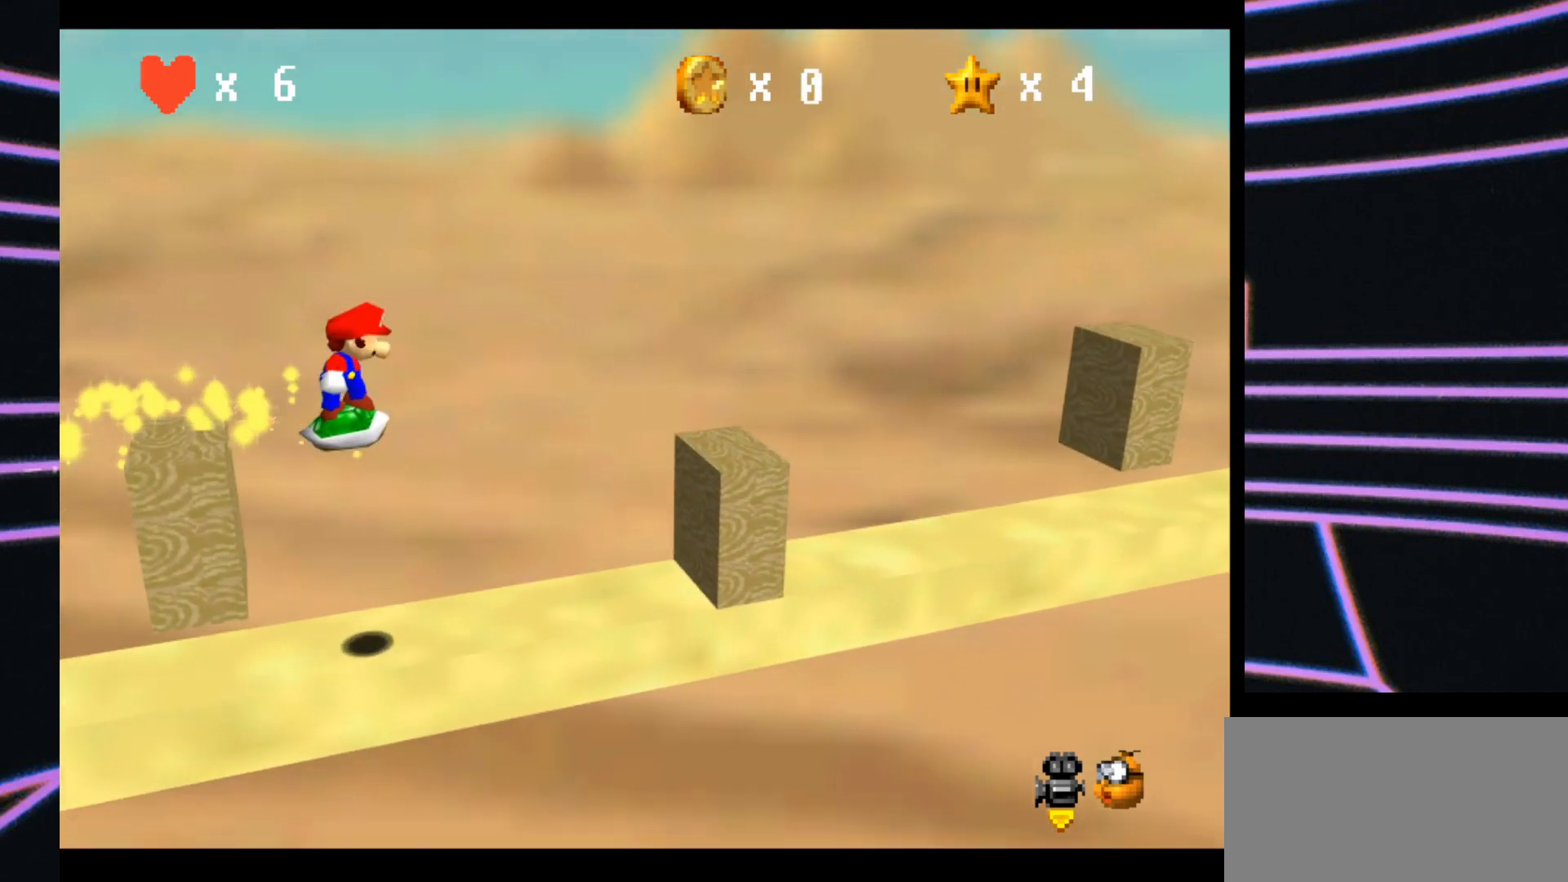
{"buttons": ["A"], "left_stick": "right", "events": [[233, "left_stick", "right"], [333, "A", "down"]]}
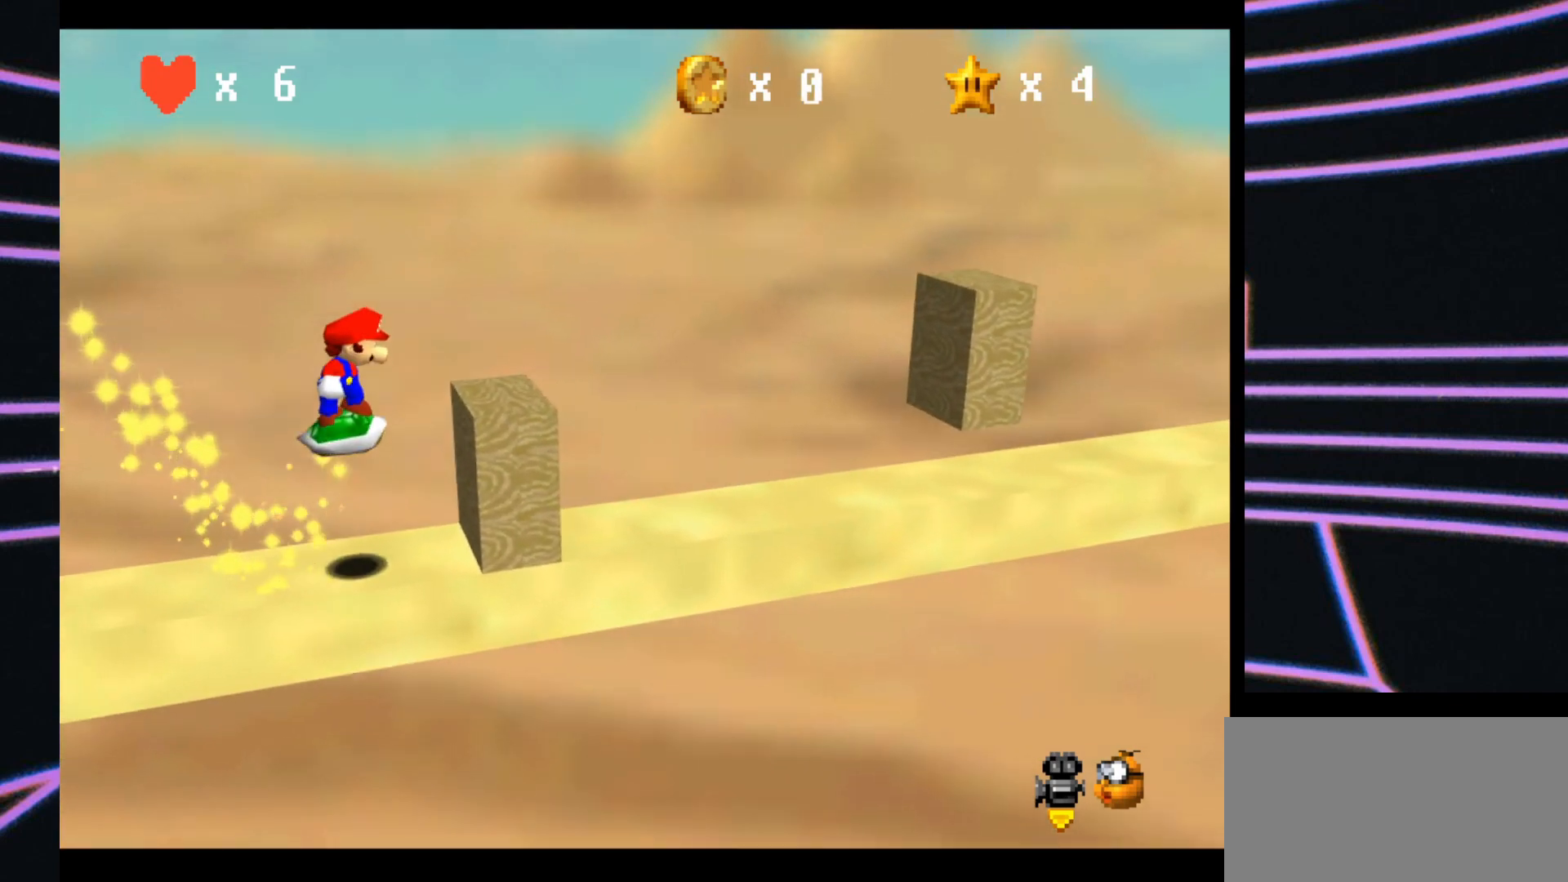
{"buttons": [], "left_stick": "right", "events": [[167, "A", "up"], [300, "left_stick", "up-left"], [467, "left_stick", "right"]]}
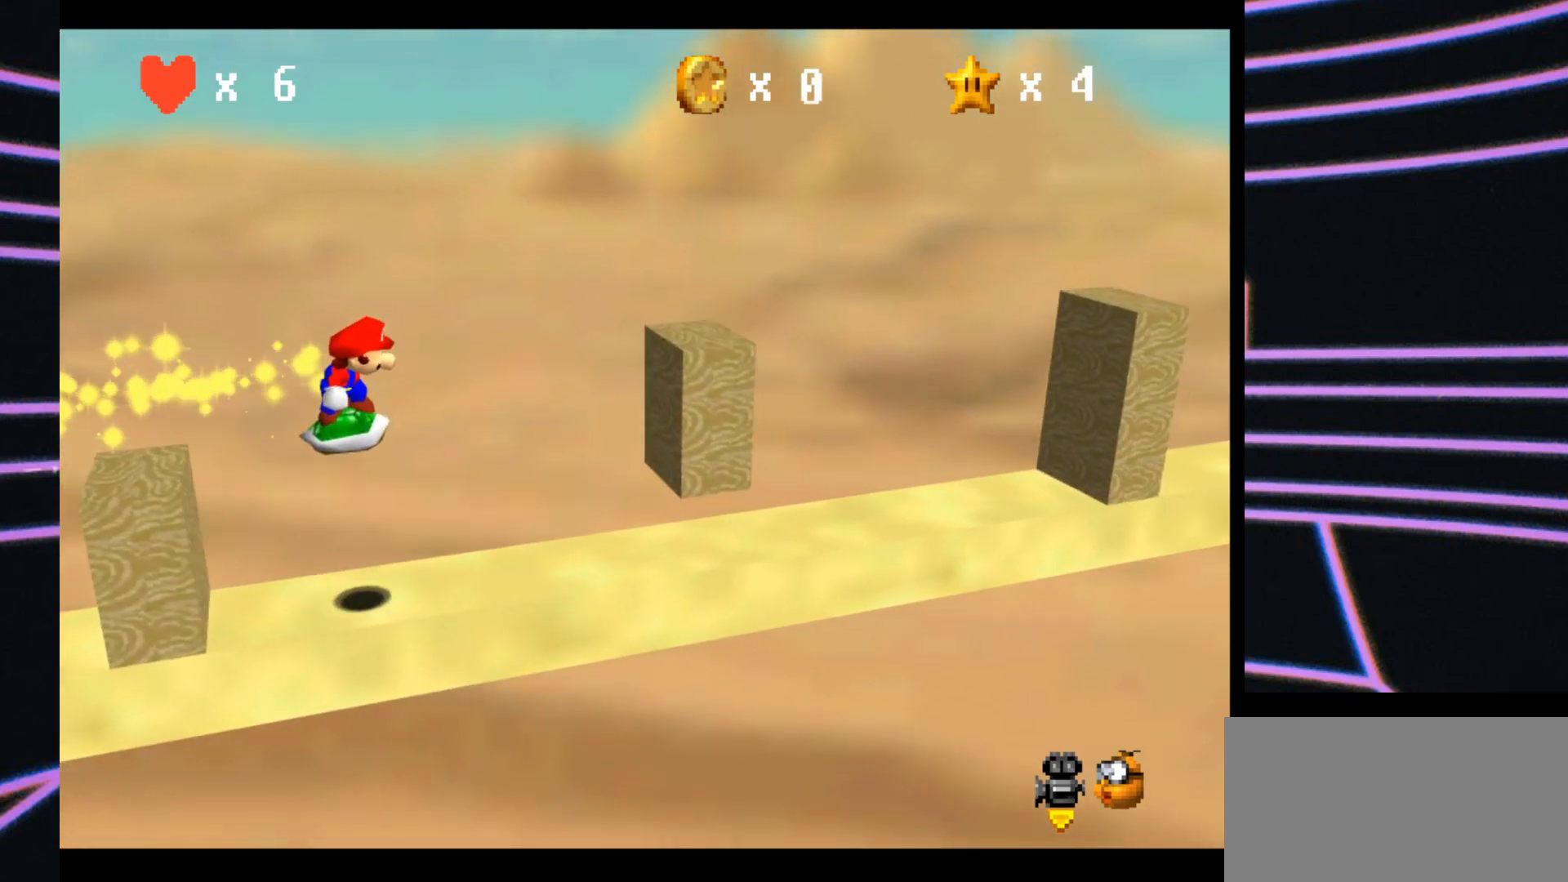
{"buttons": ["A"], "left_stick": "right", "events": [[300, "A", "down"]]}